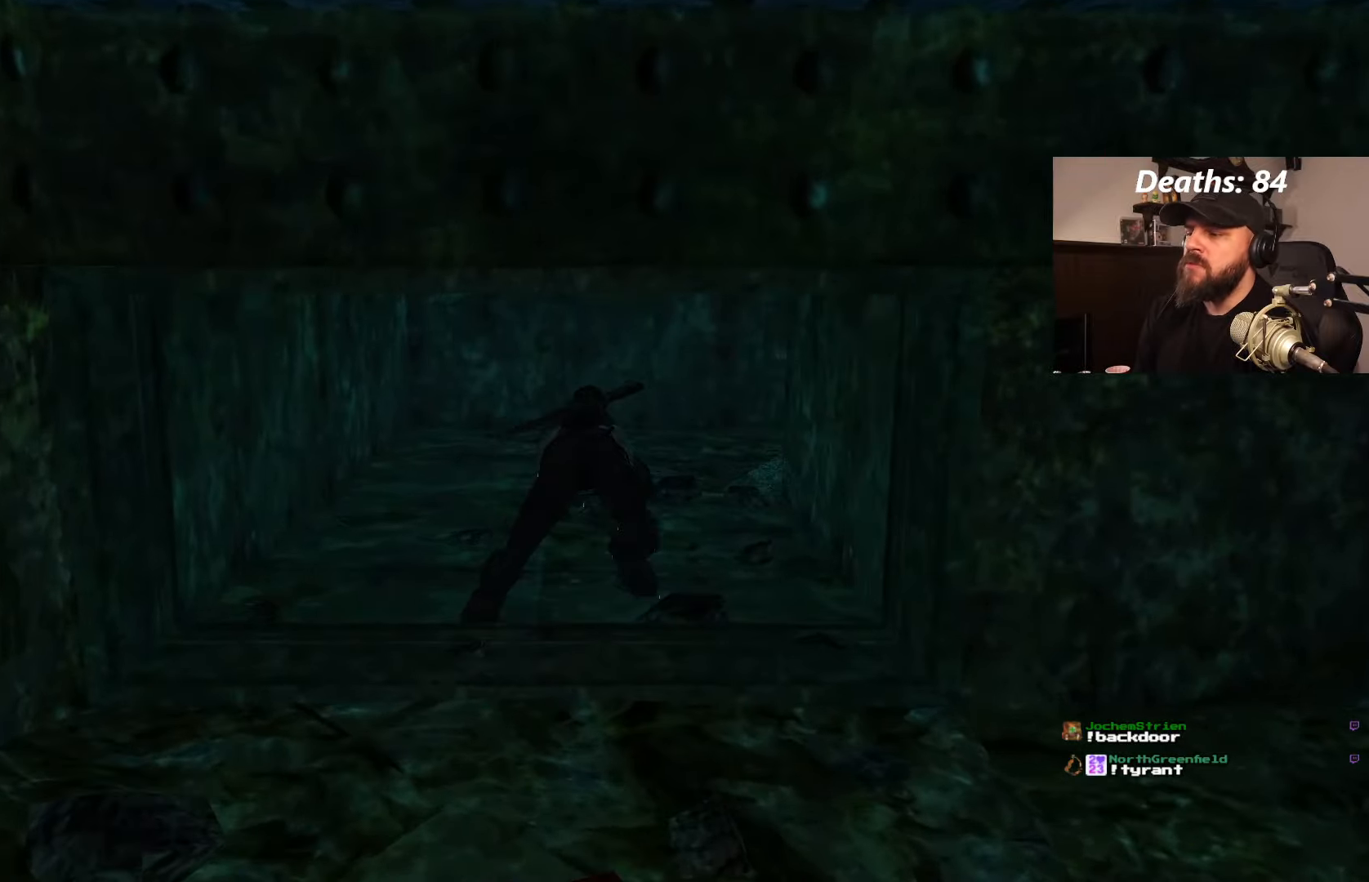
Gameplay with a controller (PlayStation layout); each line is a JSON object with the inputs held at the frame after it (dt_ms = milliseconds from this image to that frame). "events" lists button and stick changes between this image and that frame as [ms after this image, input, new state], when the widget could be followed in between. Not read: L3 R3.
{"dt_ms": 500, "buttons": ["DPAD_UP", "DPAD_RIGHT"], "left_stick": "center", "right_stick": "center", "events": []}
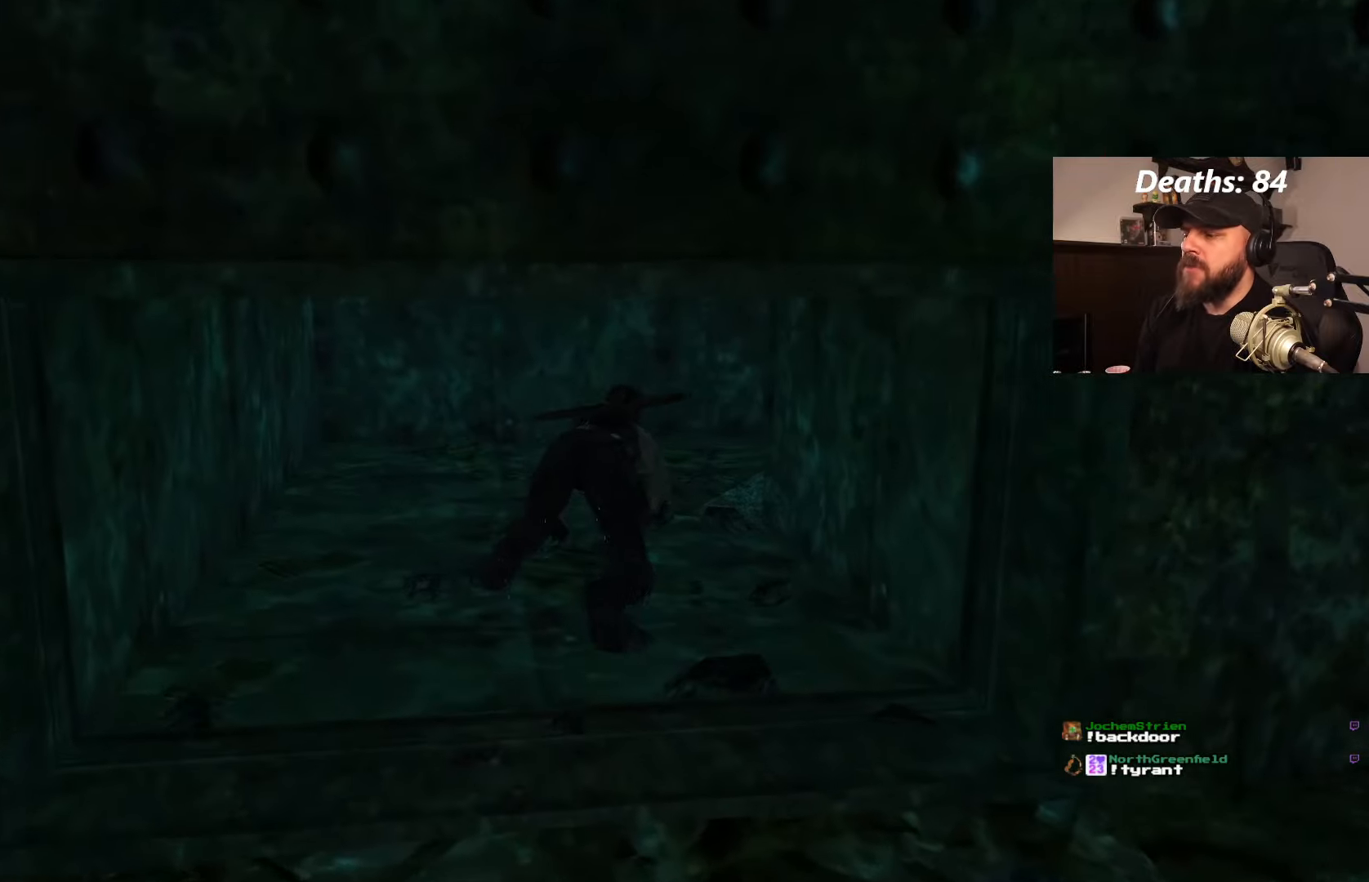
{"dt_ms": 500, "buttons": ["DPAD_UP"], "left_stick": "center", "right_stick": "center", "events": [[366, "DPAD_RIGHT", "up"]]}
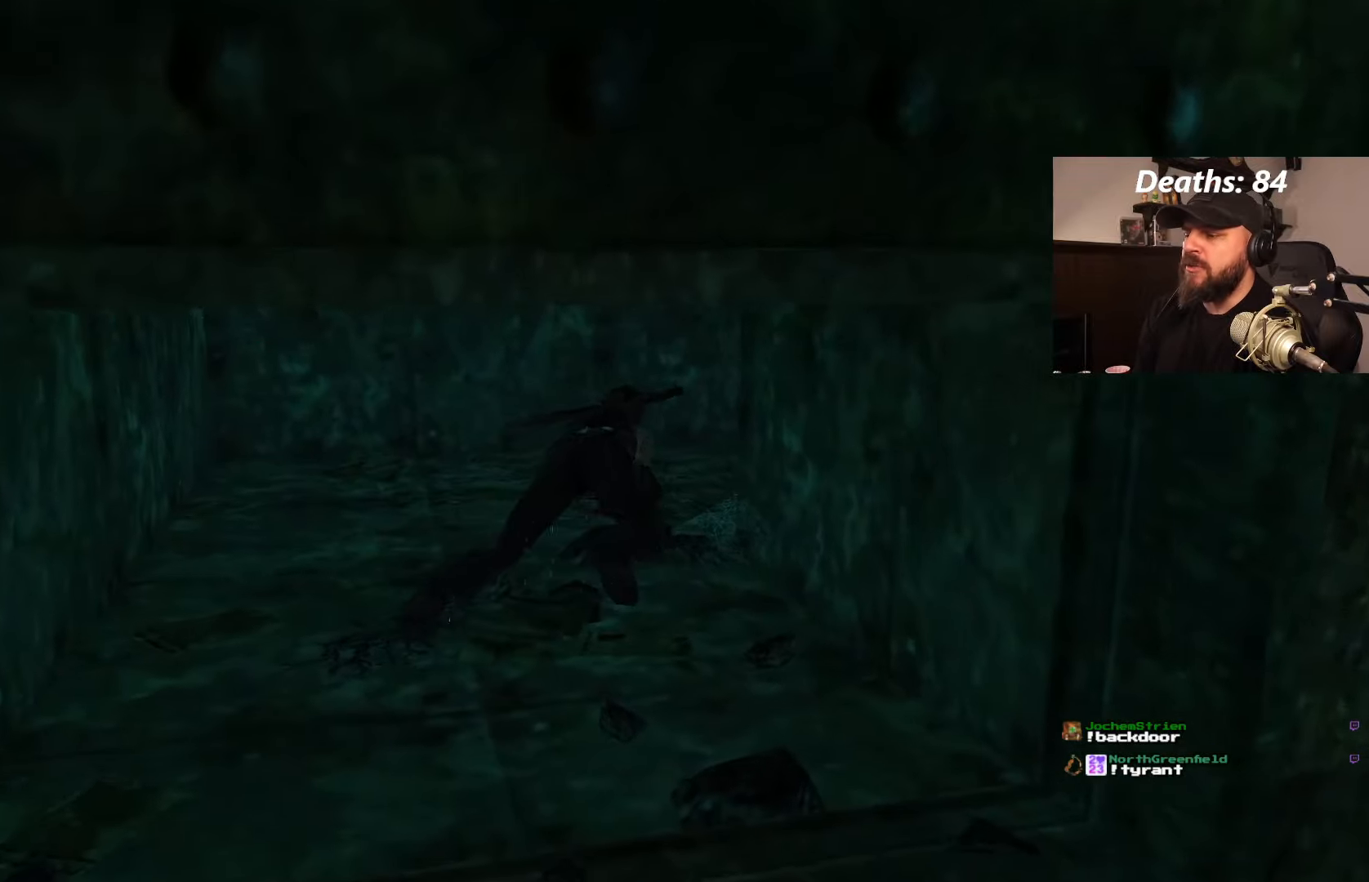
{"dt_ms": 500, "buttons": ["DPAD_UP", "DPAD_RIGHT"], "left_stick": "center", "right_stick": "center", "events": [[50, "DPAD_RIGHT", "down"]]}
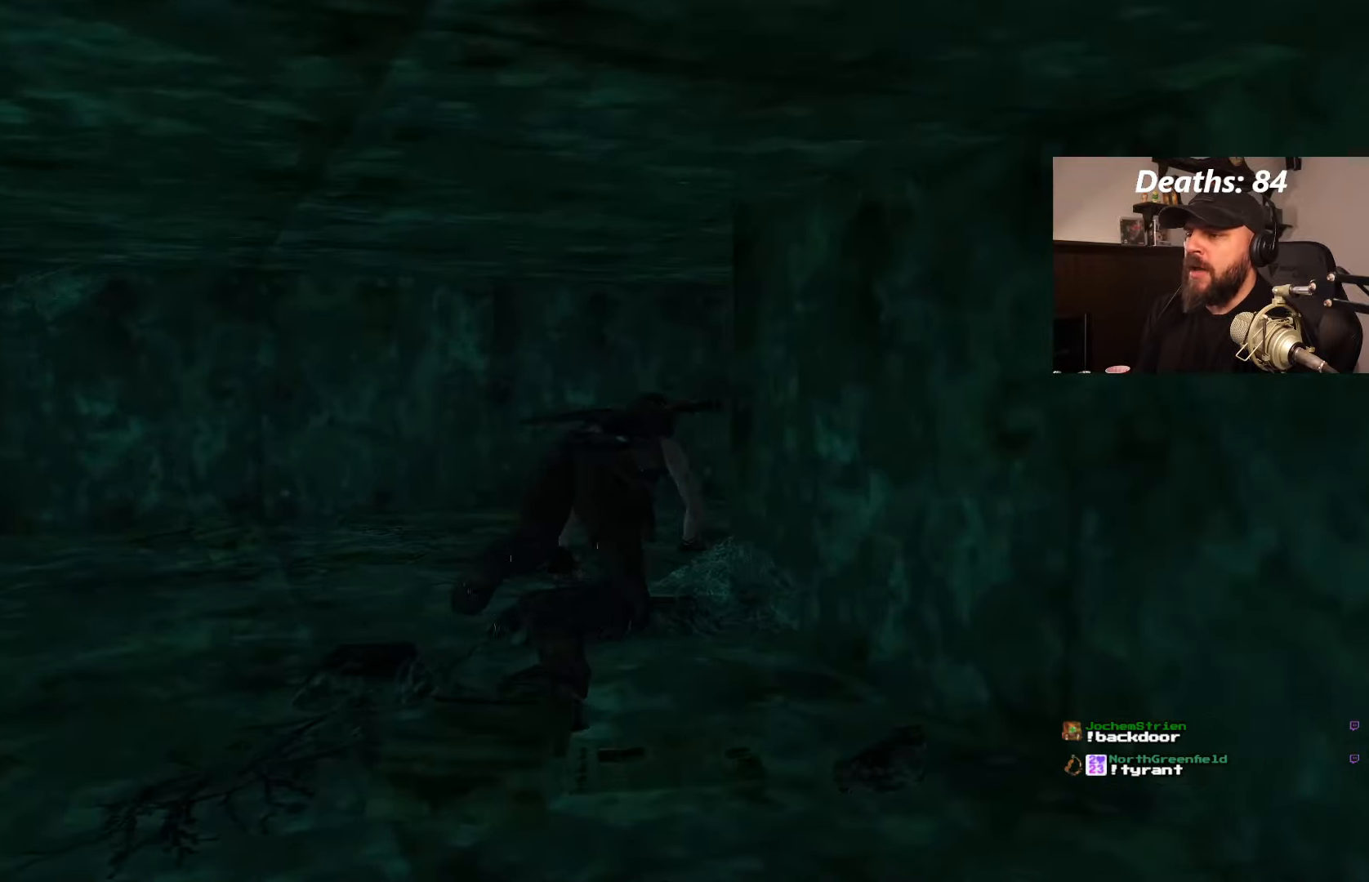
{"dt_ms": 500, "buttons": ["DPAD_UP", "DPAD_RIGHT"], "left_stick": "center", "right_stick": "center", "events": []}
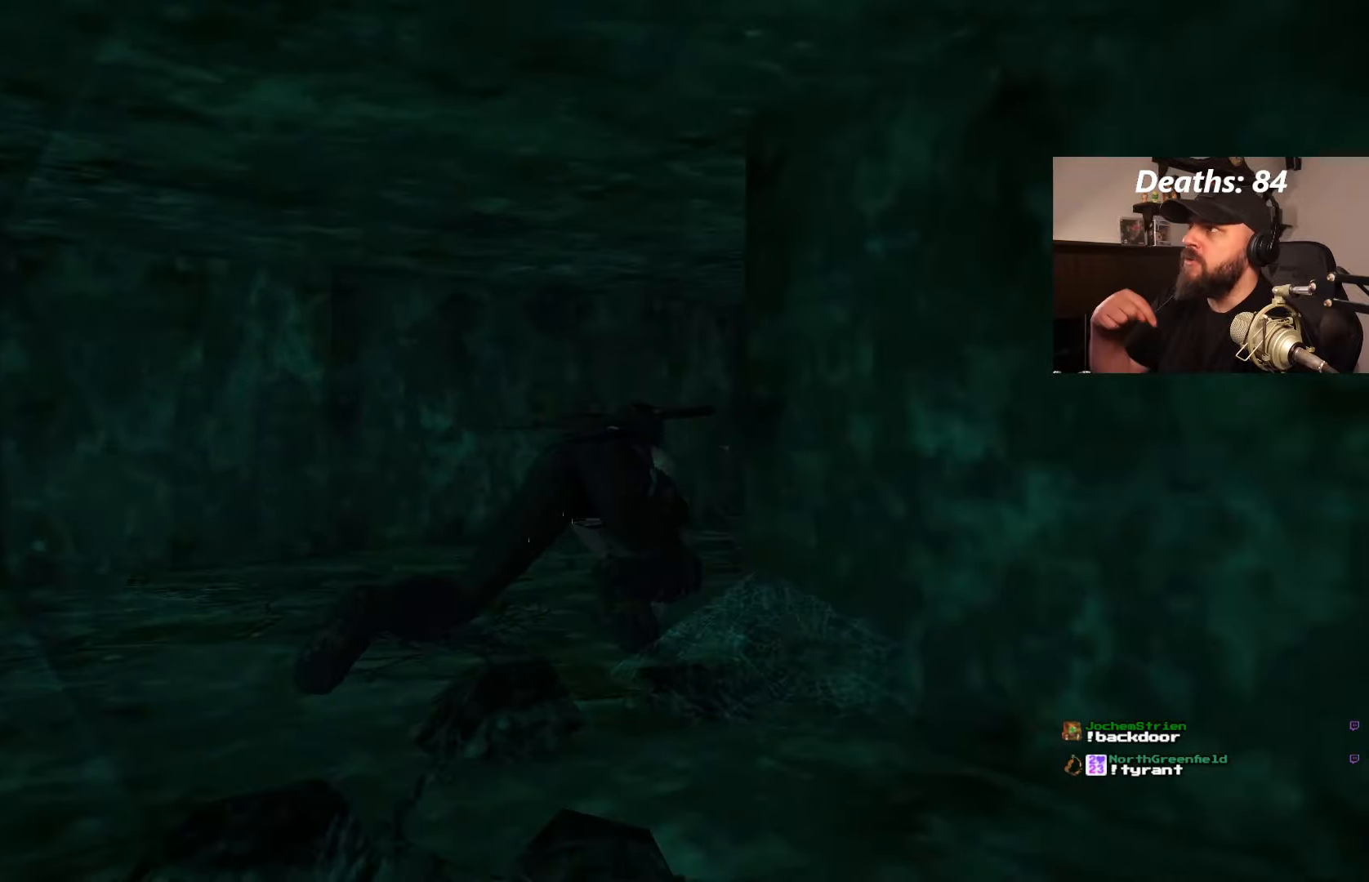
{"dt_ms": 500, "buttons": ["DPAD_UP", "DPAD_RIGHT"], "left_stick": "center", "right_stick": "center", "events": []}
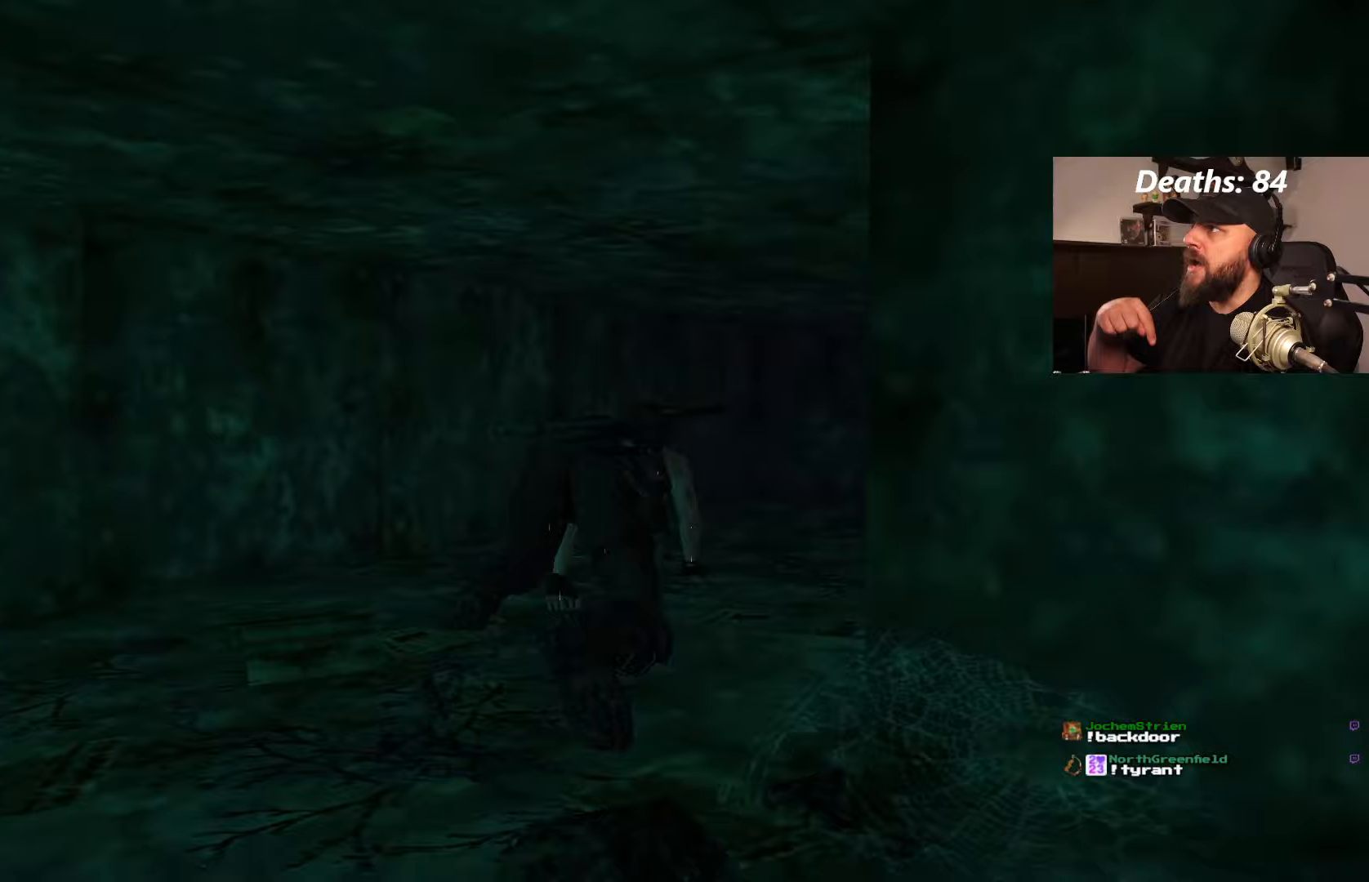
{"dt_ms": 500, "buttons": ["DPAD_UP", "DPAD_RIGHT"], "left_stick": "center", "right_stick": "center", "events": []}
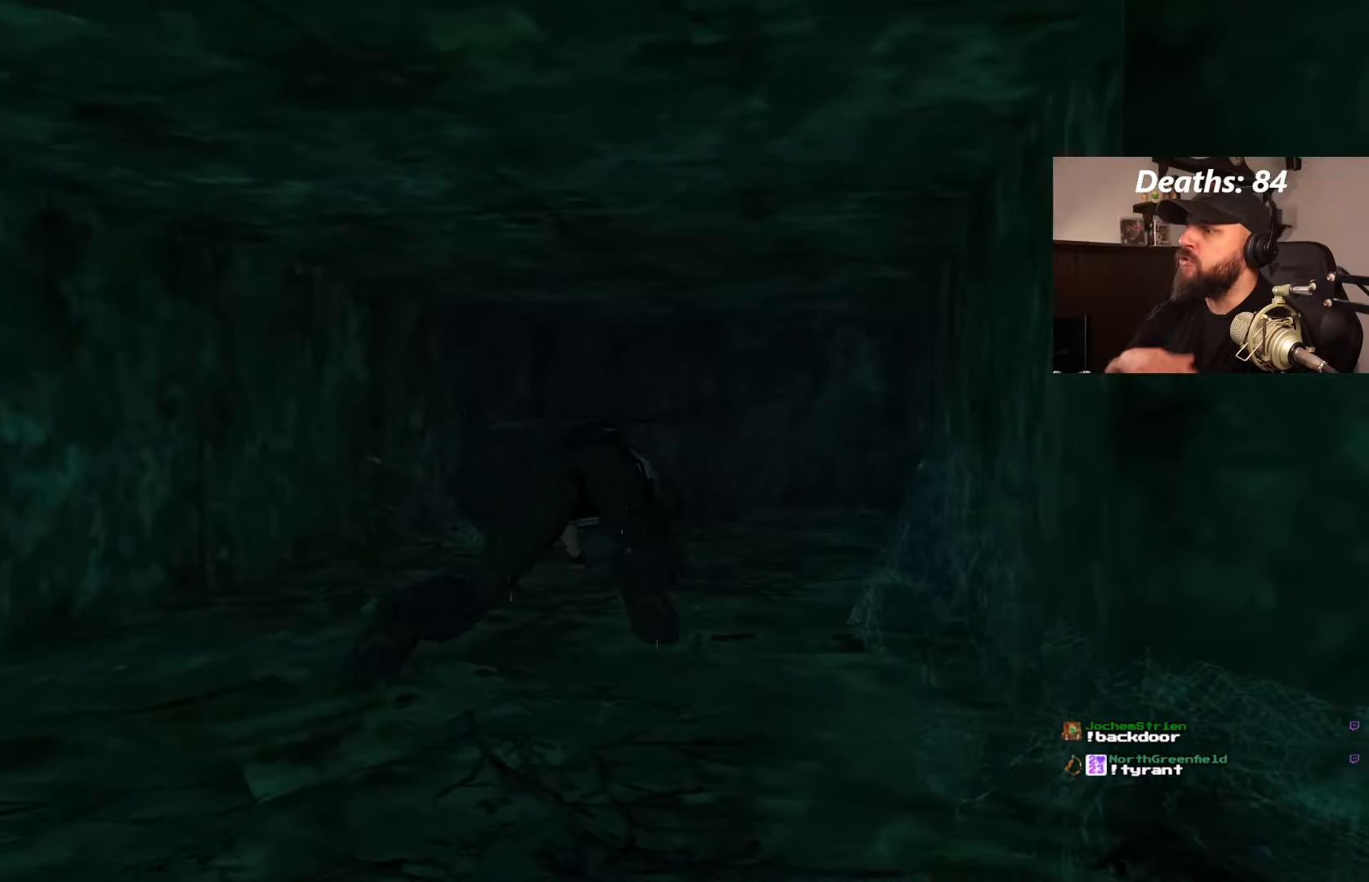
{"dt_ms": 500, "buttons": ["DPAD_UP", "DPAD_RIGHT"], "left_stick": "center", "right_stick": "center", "events": []}
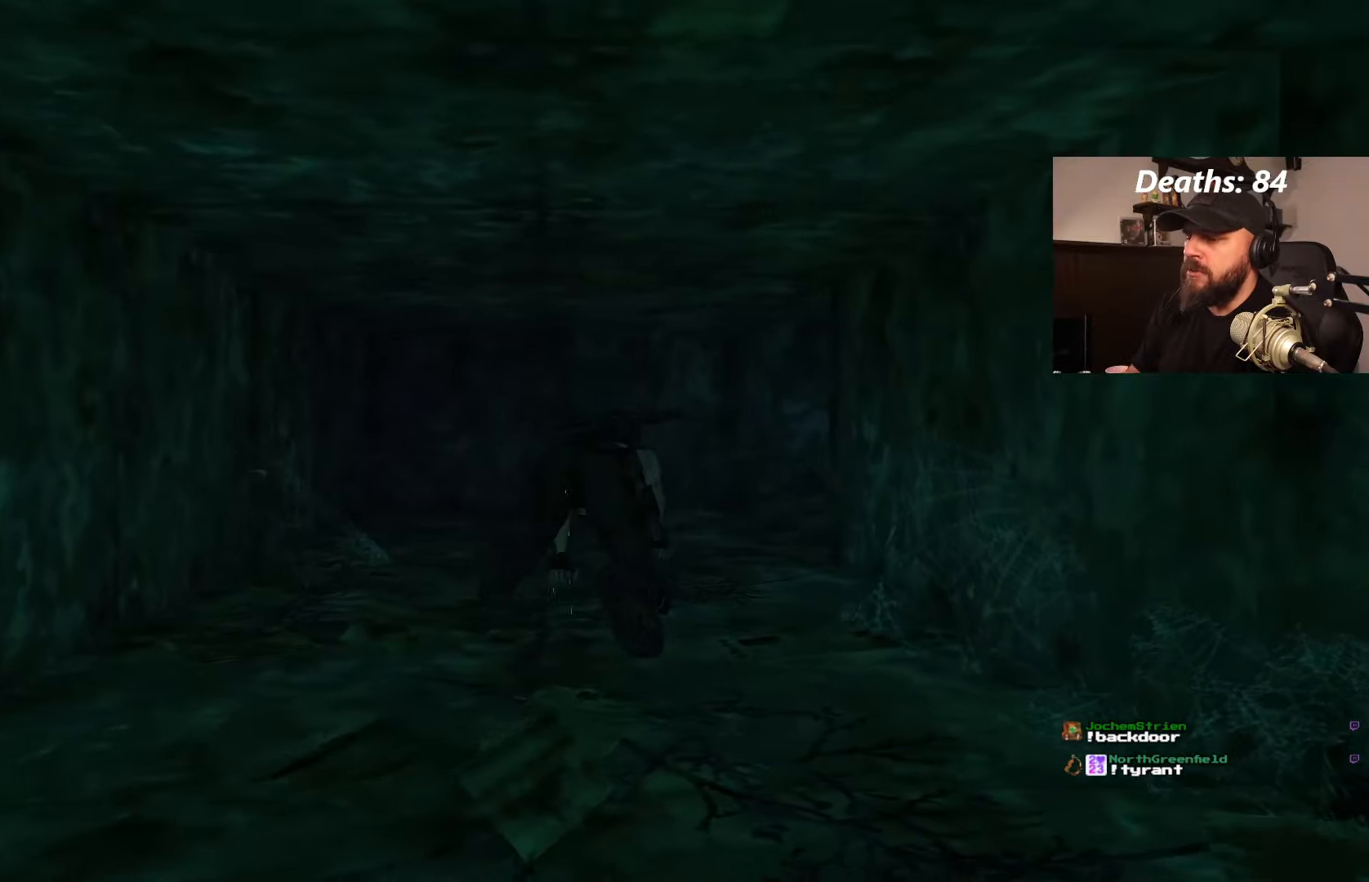
{"dt_ms": 500, "buttons": ["DPAD_UP", "DPAD_RIGHT"], "left_stick": "center", "right_stick": "center", "events": []}
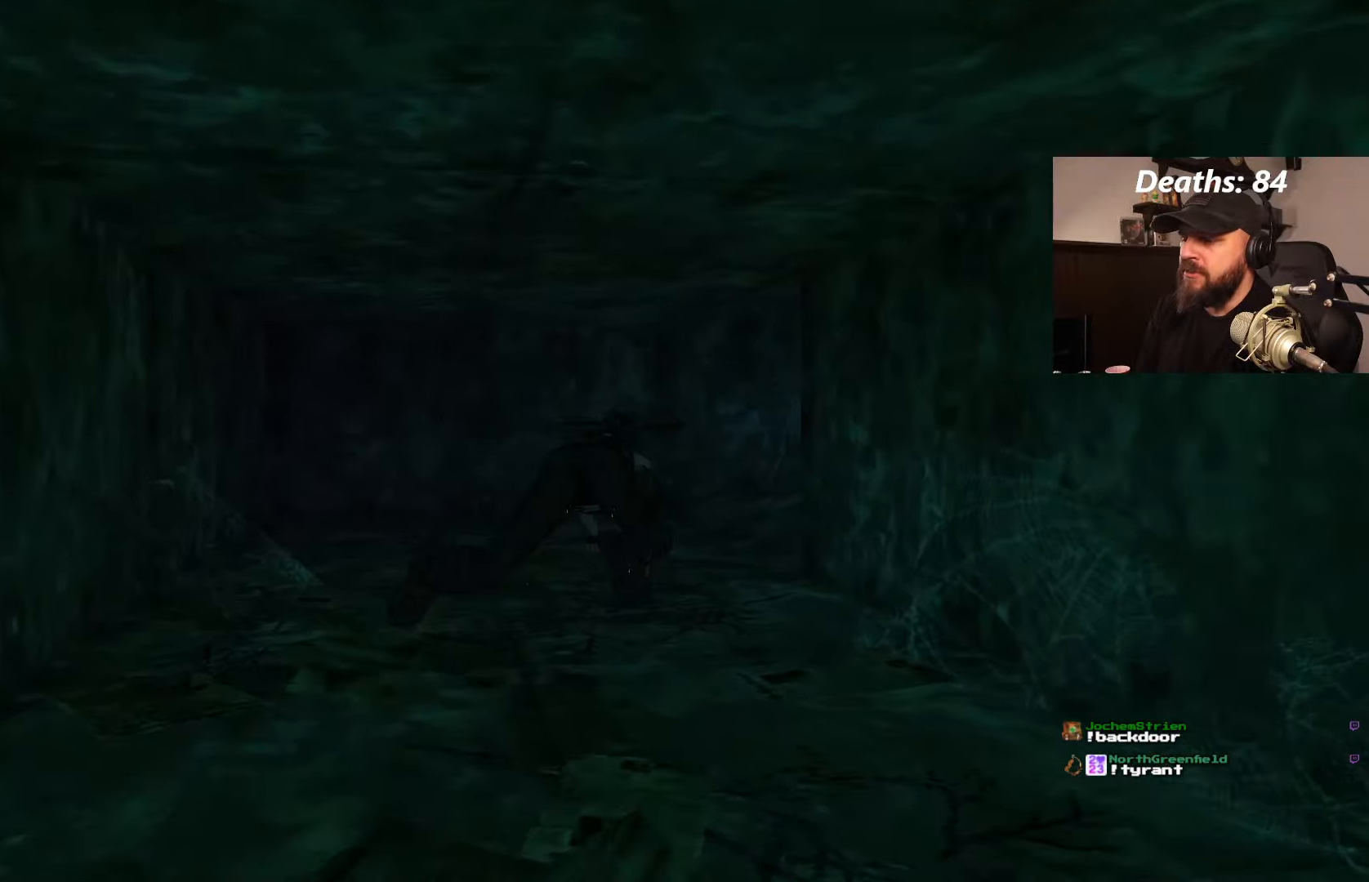
{"dt_ms": 500, "buttons": ["DPAD_UP", "DPAD_RIGHT"], "left_stick": "center", "right_stick": "center", "events": []}
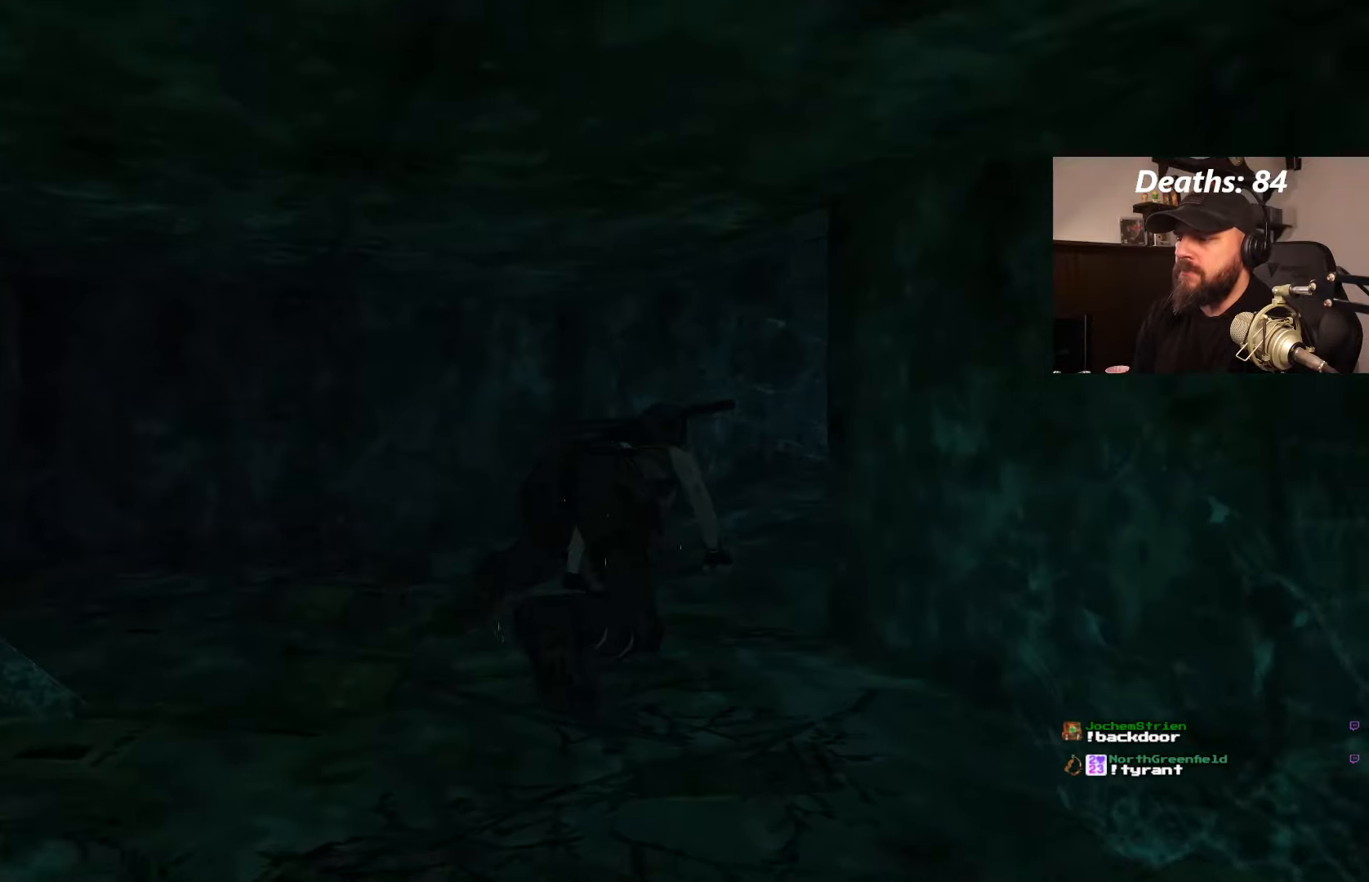
{"dt_ms": 500, "buttons": ["DPAD_UP", "DPAD_RIGHT"], "left_stick": "center", "right_stick": "center", "events": []}
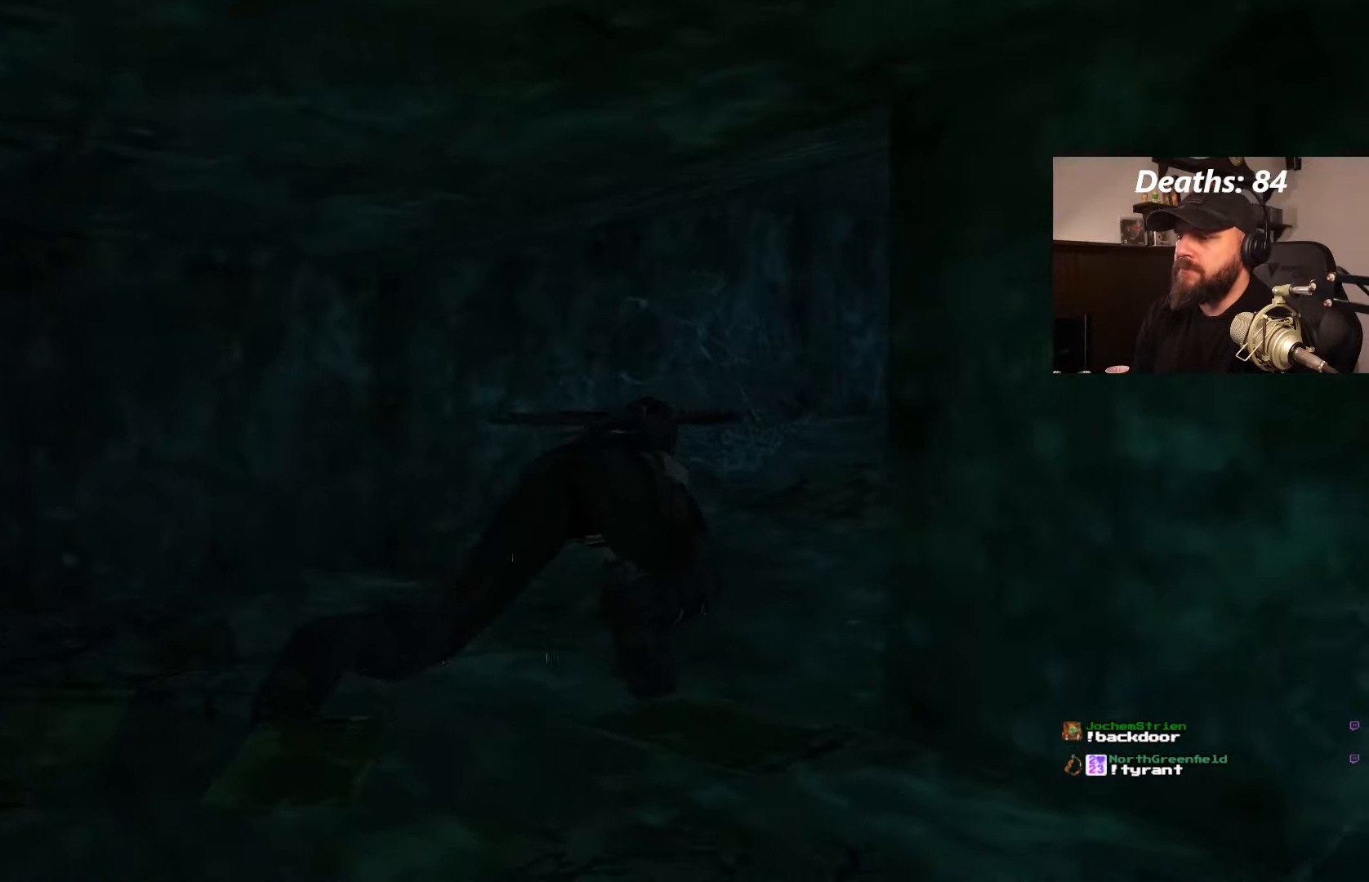
{"dt_ms": 500, "buttons": ["DPAD_UP", "DPAD_RIGHT"], "left_stick": "center", "right_stick": "center", "events": []}
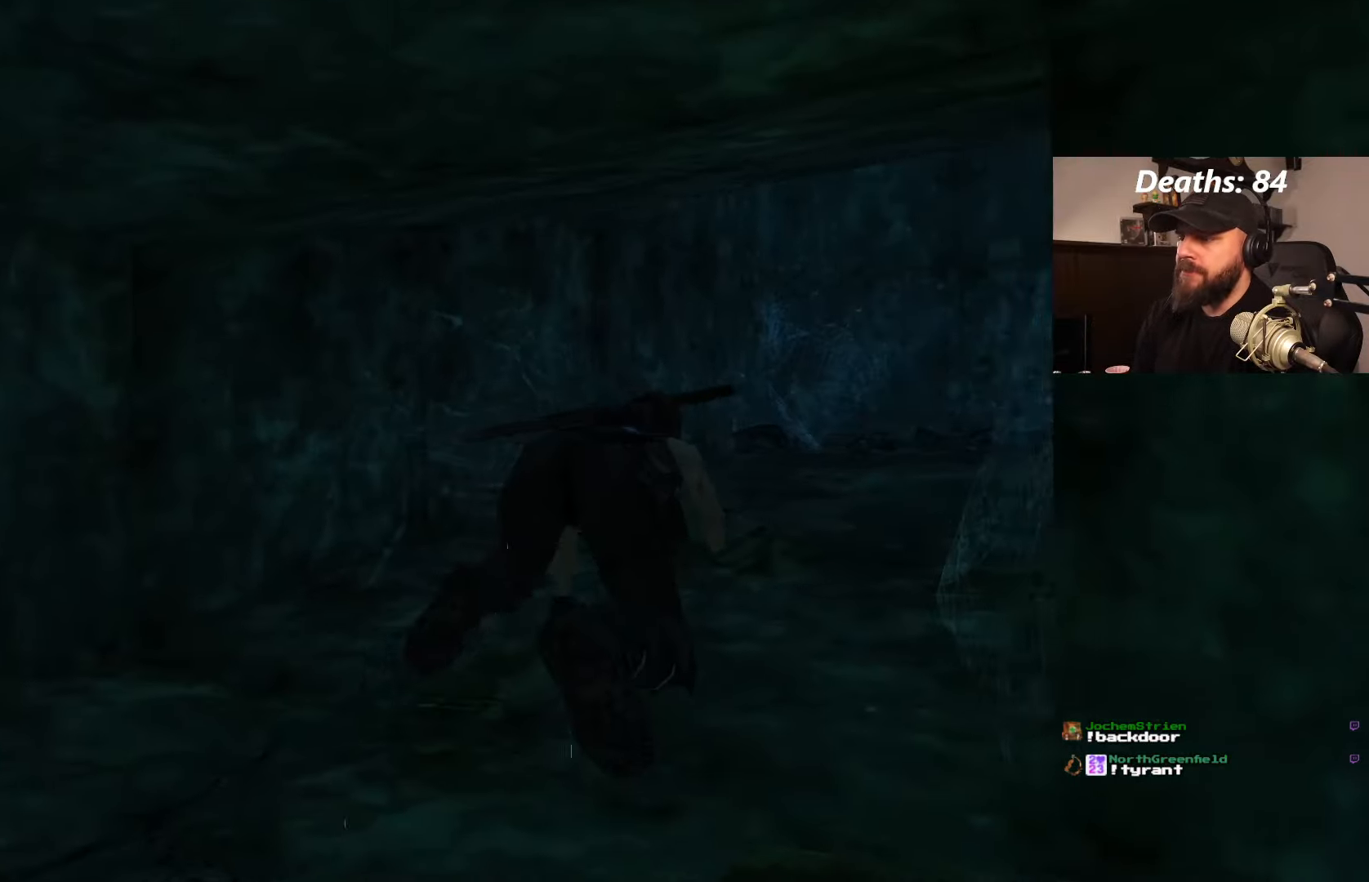
{"dt_ms": 500, "buttons": ["DPAD_UP", "DPAD_RIGHT"], "left_stick": "center", "right_stick": "center", "events": []}
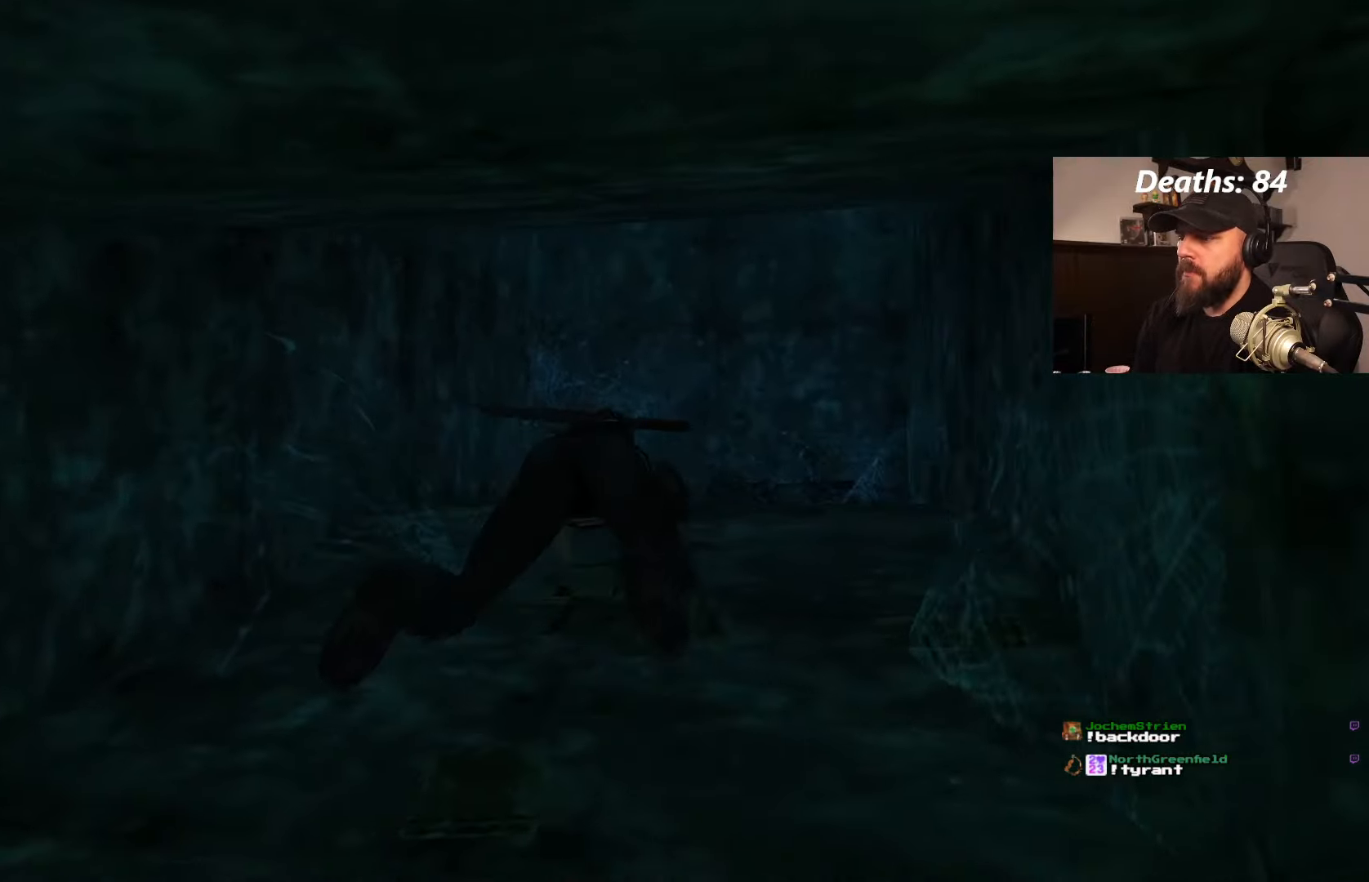
{"dt_ms": 500, "buttons": ["DPAD_UP"], "left_stick": "center", "right_stick": "center", "events": [[233, "DPAD_RIGHT", "up"]]}
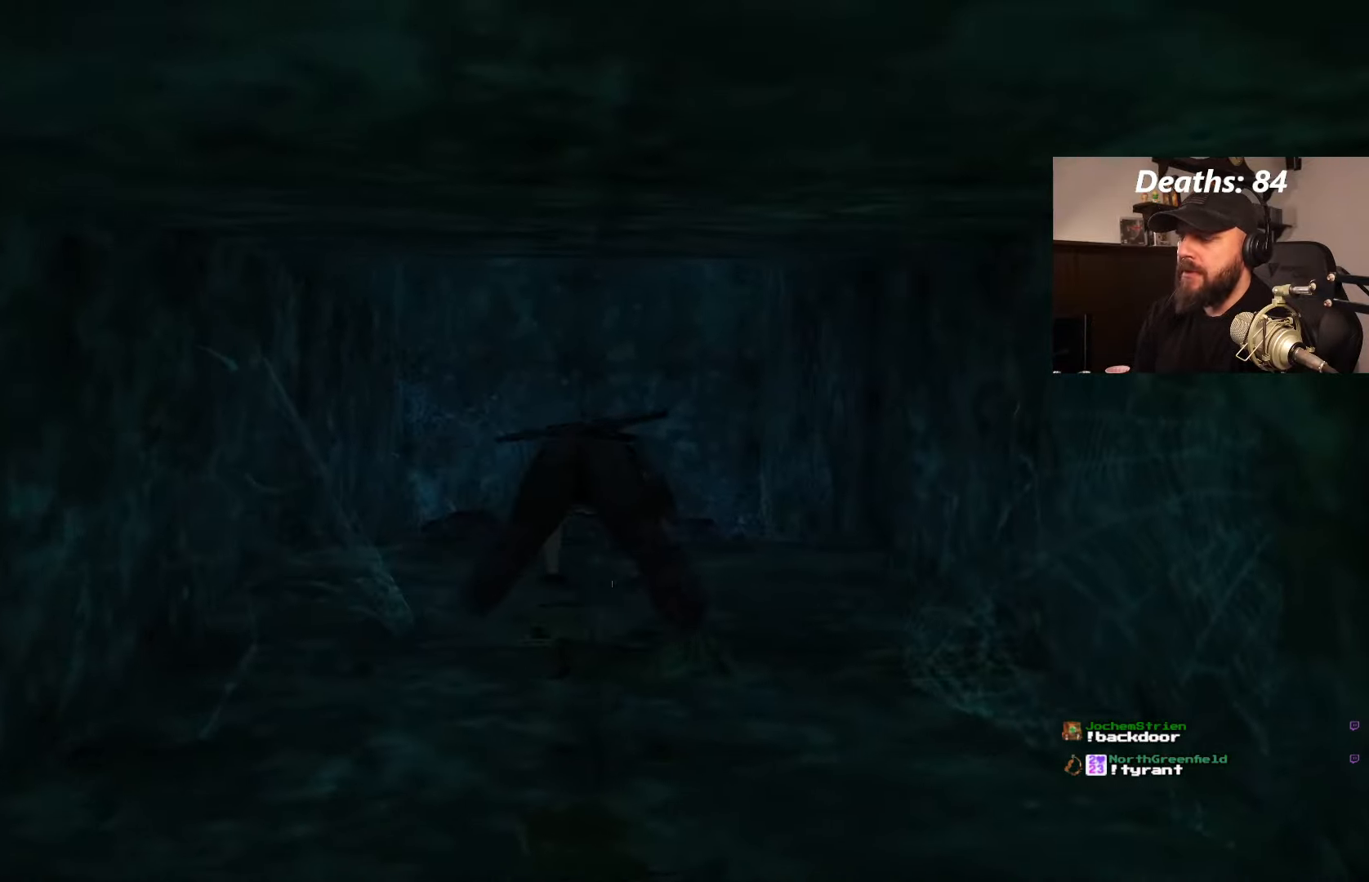
{"dt_ms": 500, "buttons": [], "left_stick": "center", "right_stick": "center", "events": [[50, "DPAD_UP", "up"]]}
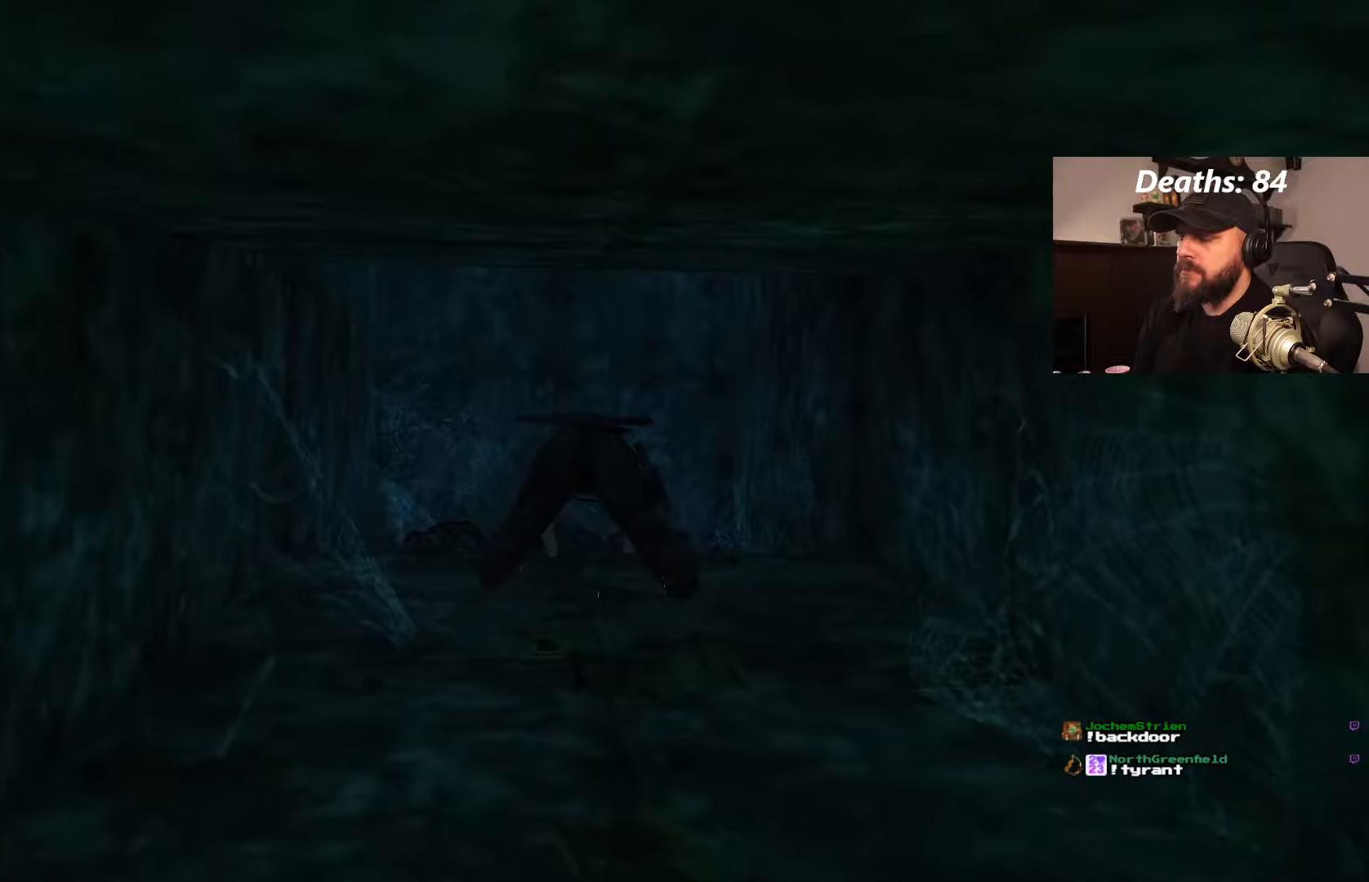
{"dt_ms": 500, "buttons": ["DPAD_UP"], "left_stick": "center", "right_stick": "center", "events": [[367, "DPAD_UP", "down"]]}
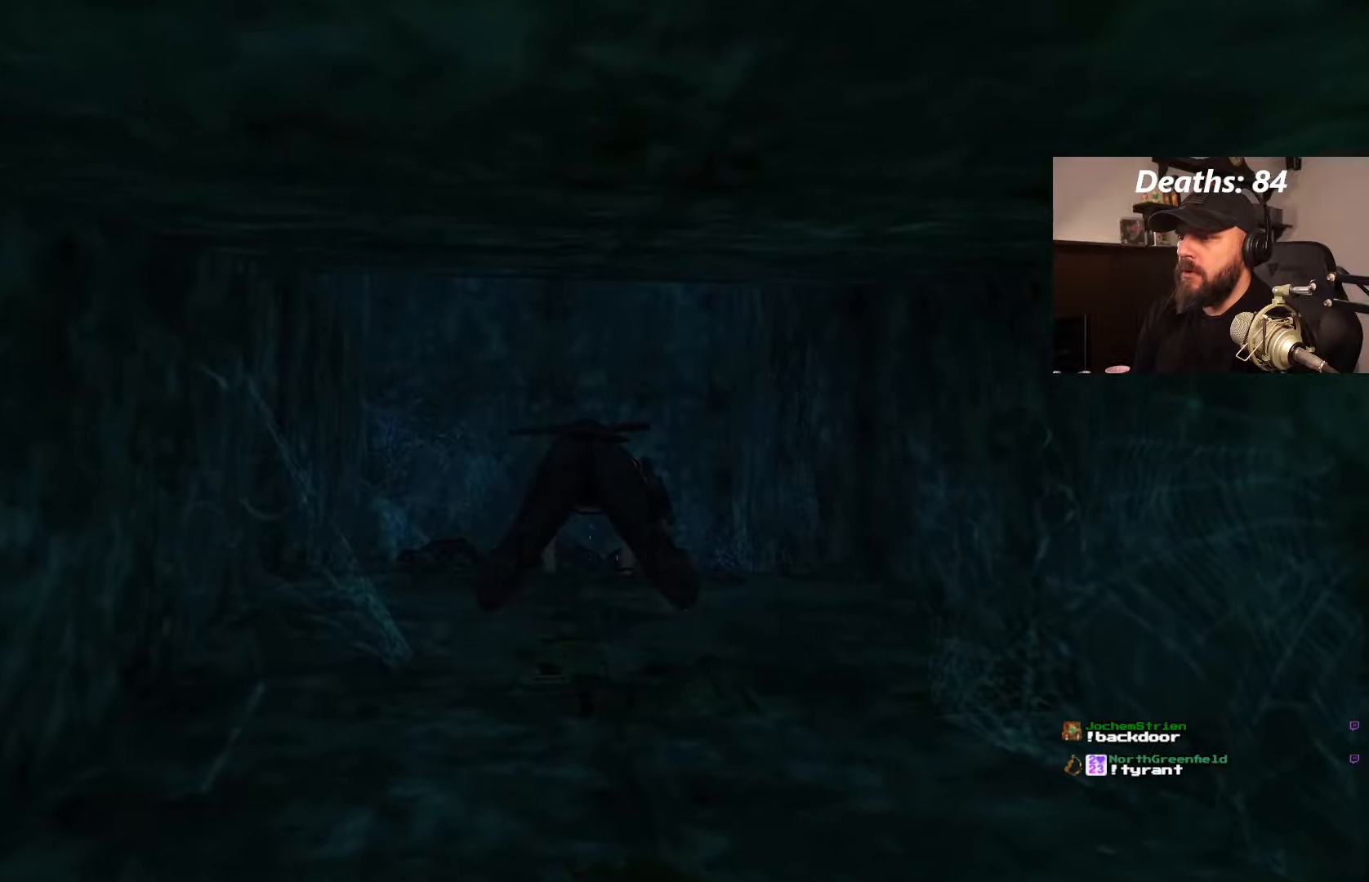
{"dt_ms": 500, "buttons": ["DPAD_UP", "DPAD_LEFT"], "left_stick": "center", "right_stick": "center", "events": [[134, "DPAD_LEFT", "down"]]}
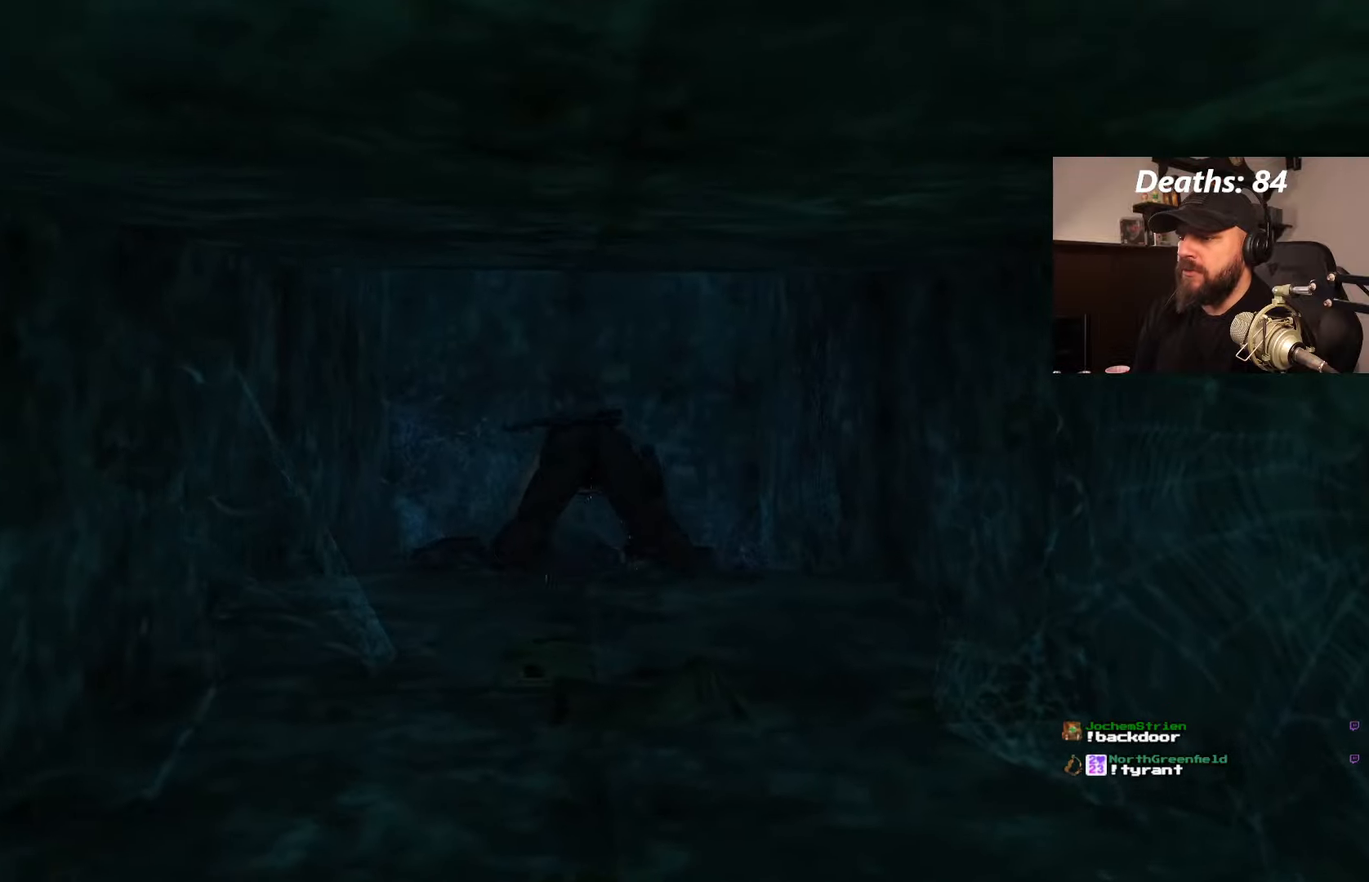
{"dt_ms": 500, "buttons": [], "left_stick": "center", "right_stick": "center", "events": [[34, "DPAD_LEFT", "up"], [84, "DPAD_UP", "up"]]}
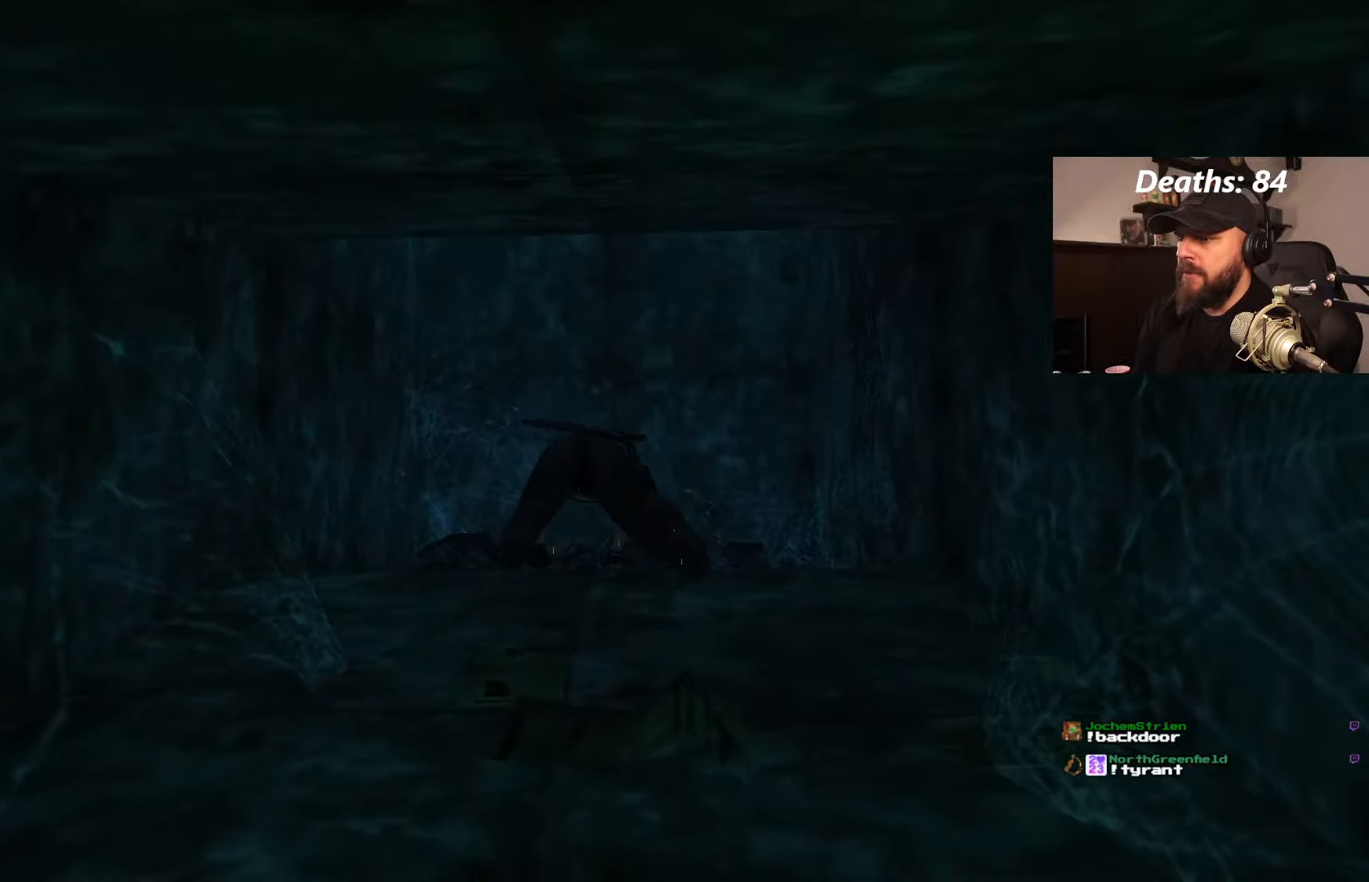
{"dt_ms": 500, "buttons": ["L1"], "left_stick": "center", "right_stick": "center", "events": [[334, "L1", "down"]]}
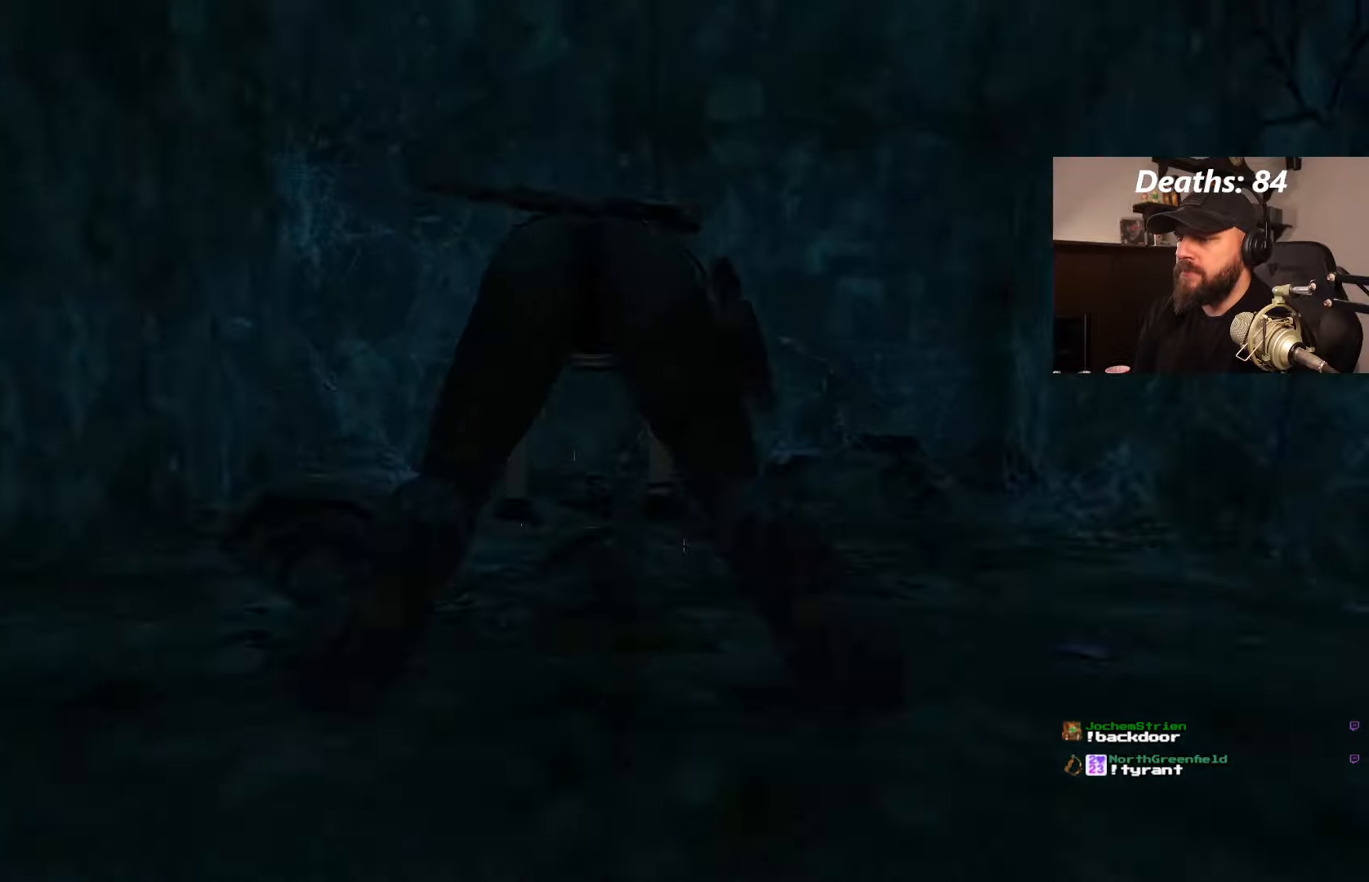
{"dt_ms": 500, "buttons": [], "left_stick": "center", "right_stick": "center", "events": [[167, "L1", "up"]]}
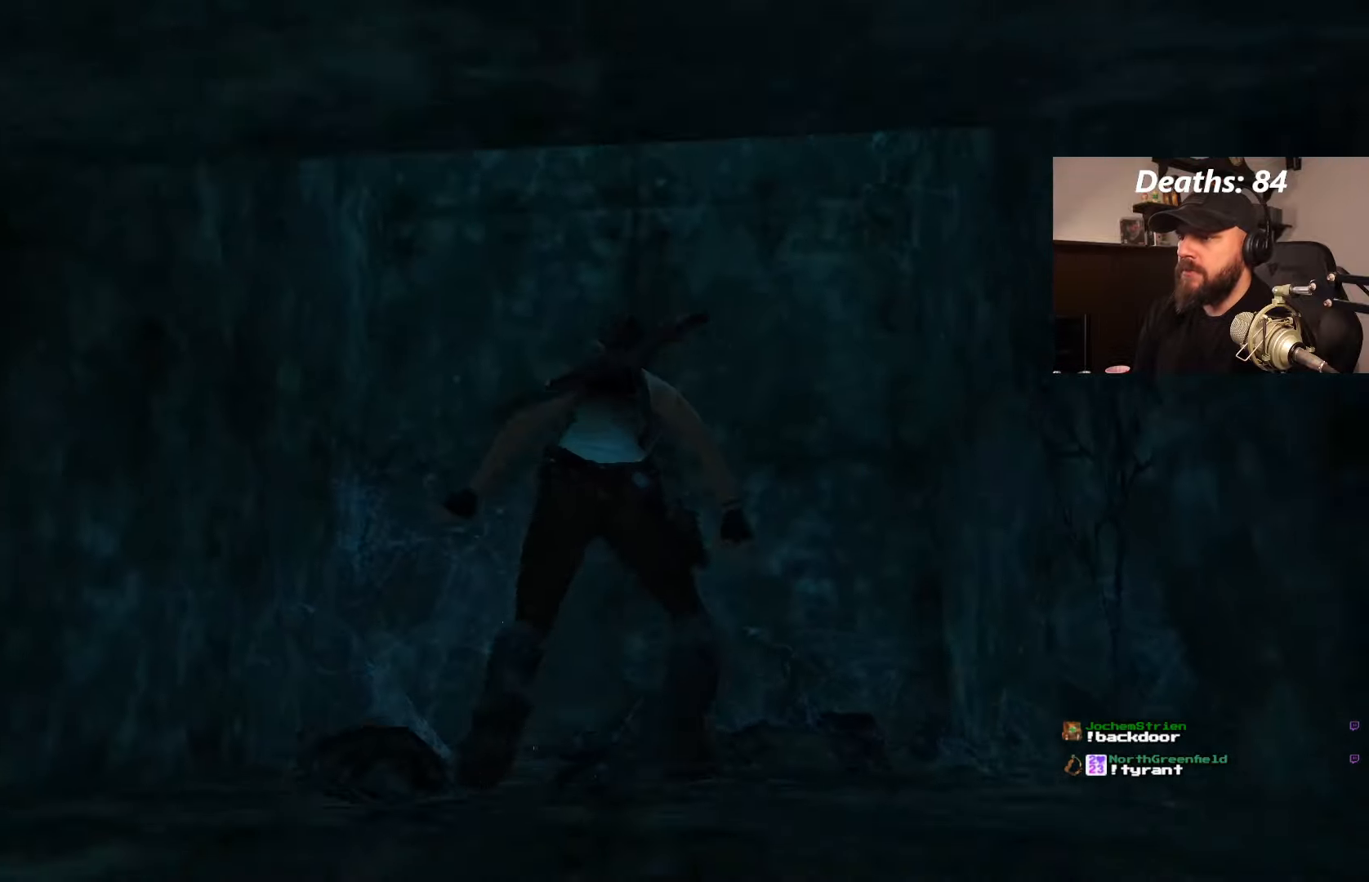
{"dt_ms": 500, "buttons": ["L1", "DPAD_DOWN", "DPAD_LEFT"], "left_stick": "center", "right_stick": "center", "events": [[334, "L1", "down"], [467, "DPAD_DOWN", "down"], [467, "DPAD_LEFT", "down"]]}
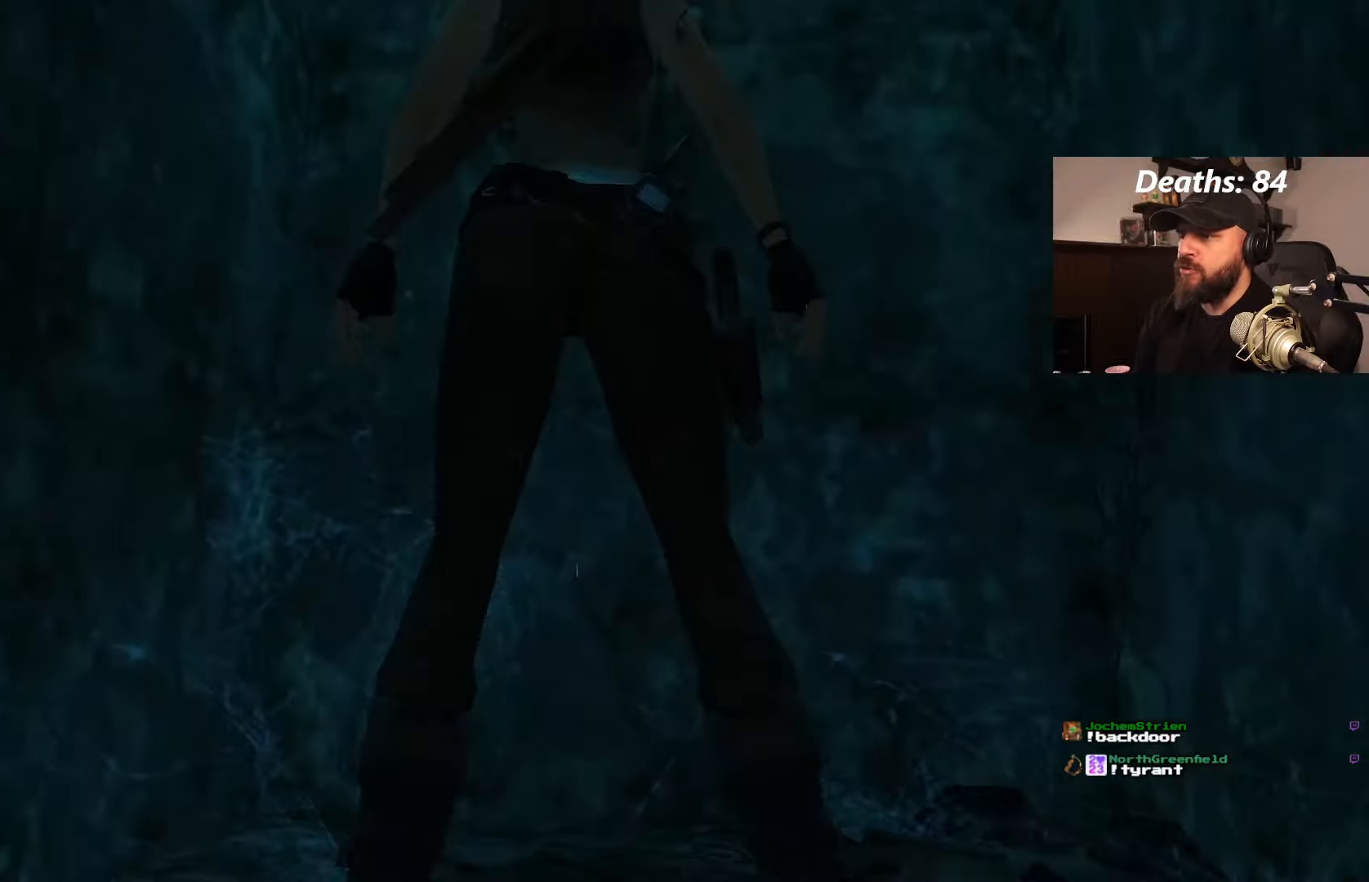
{"dt_ms": 500, "buttons": ["L1", "DPAD_DOWN"], "left_stick": "center", "right_stick": "center", "events": [[200, "DPAD_LEFT", "up"], [384, "DPAD_RIGHT", "down"], [500, "DPAD_RIGHT", "up"]]}
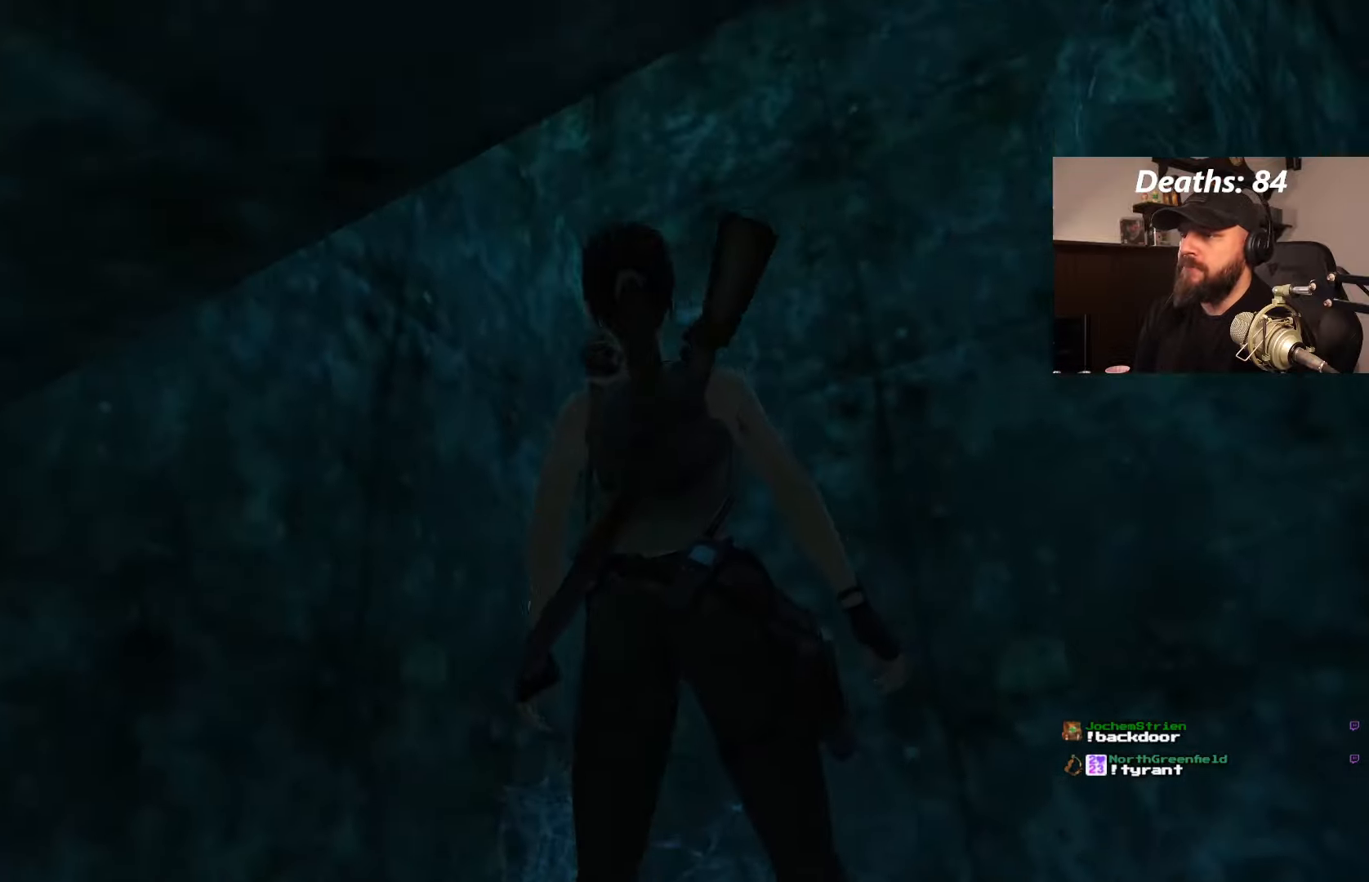
{"dt_ms": 500, "buttons": ["L1", "DPAD_LEFT"], "left_stick": "center", "right_stick": "center", "events": [[100, "DPAD_DOWN", "up"], [284, "DPAD_LEFT", "down"]]}
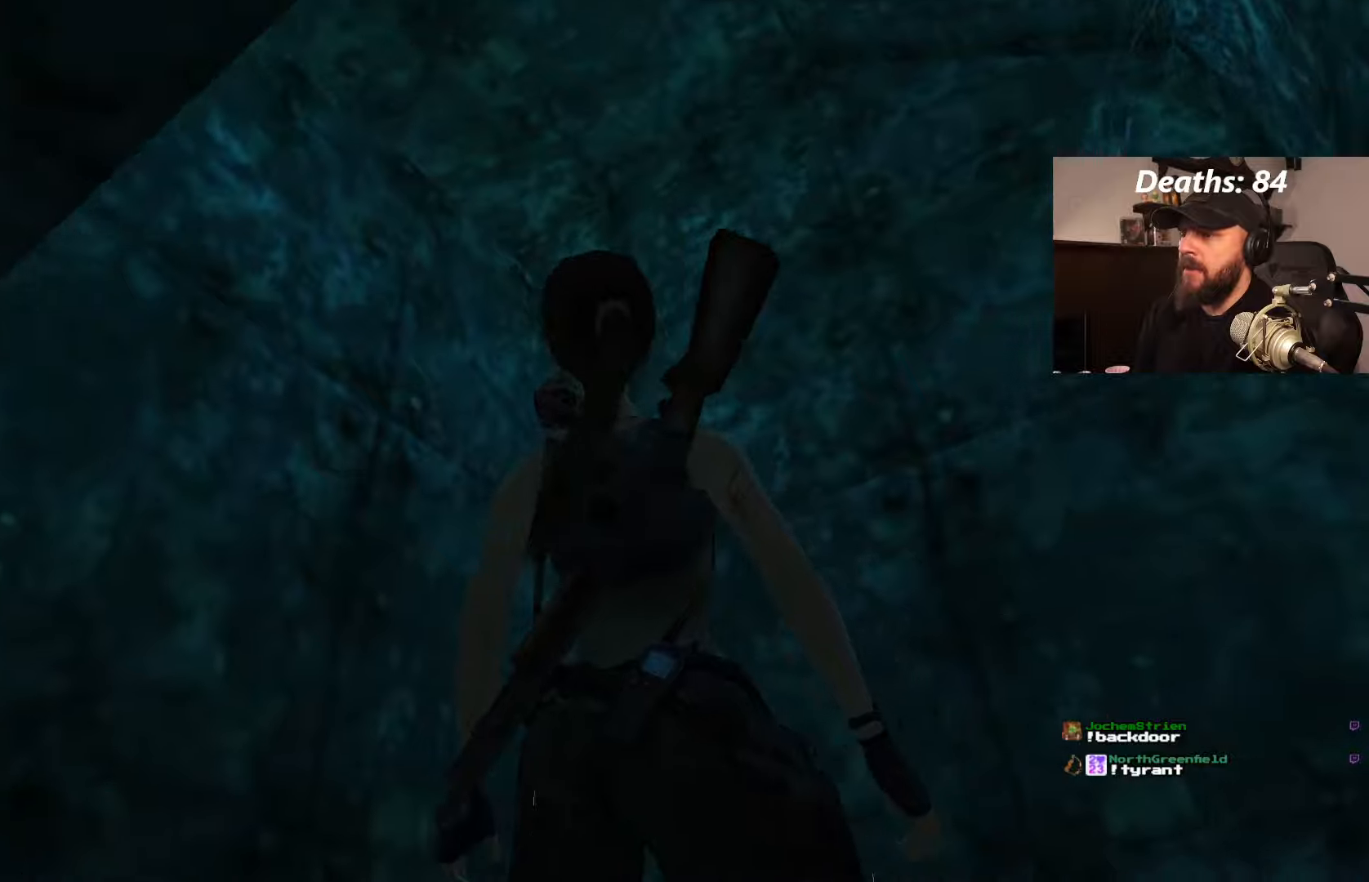
{"dt_ms": 500, "buttons": ["DPAD_LEFT"], "left_stick": "center", "right_stick": "center", "events": [[100, "L1", "up"]]}
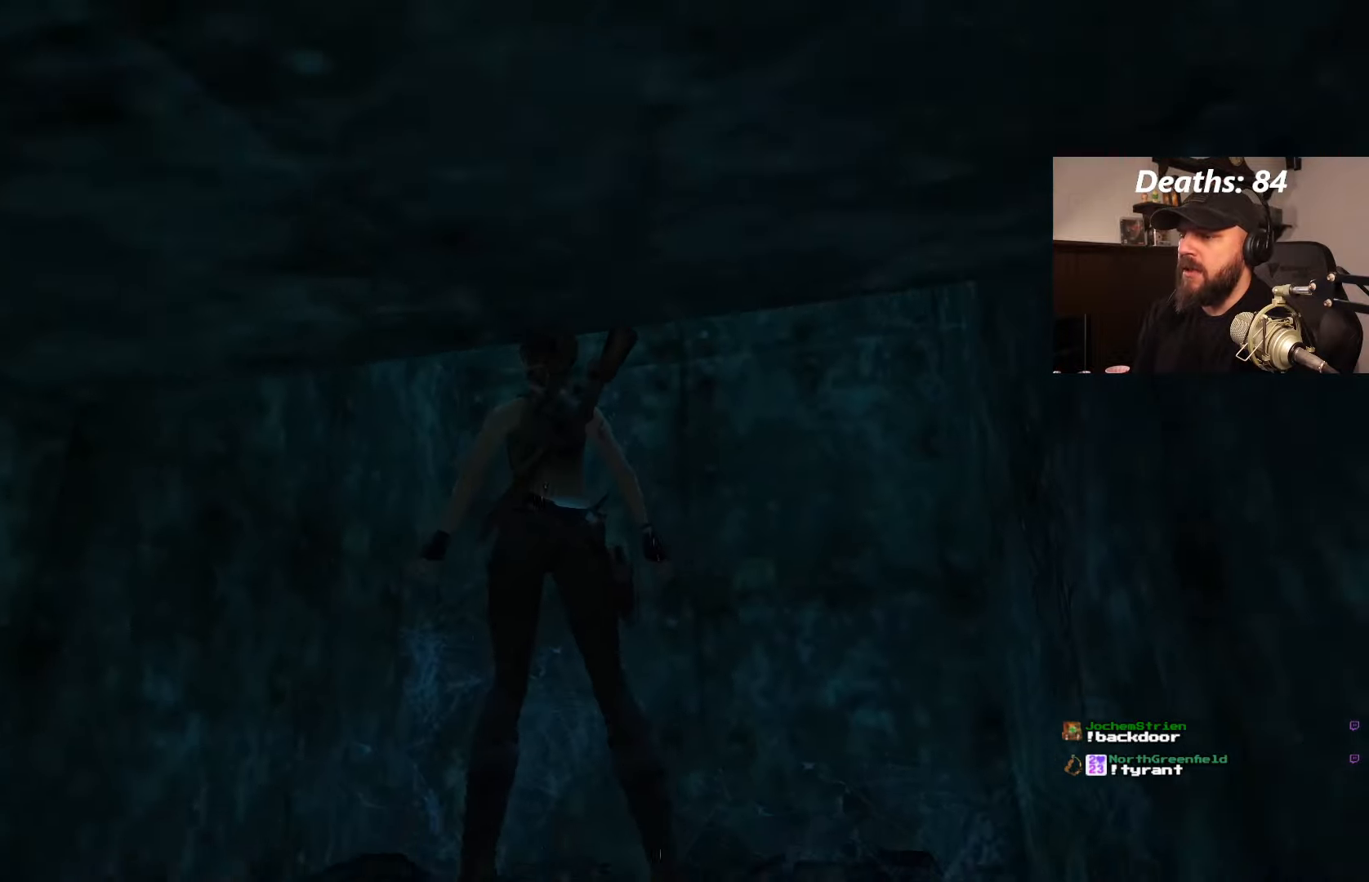
{"dt_ms": 500, "buttons": ["CROSS", "DPAD_UP"], "left_stick": "center", "right_stick": "center", "events": [[333, "DPAD_UP", "down"], [366, "DPAD_LEFT", "up"], [500, "CROSS", "down"]]}
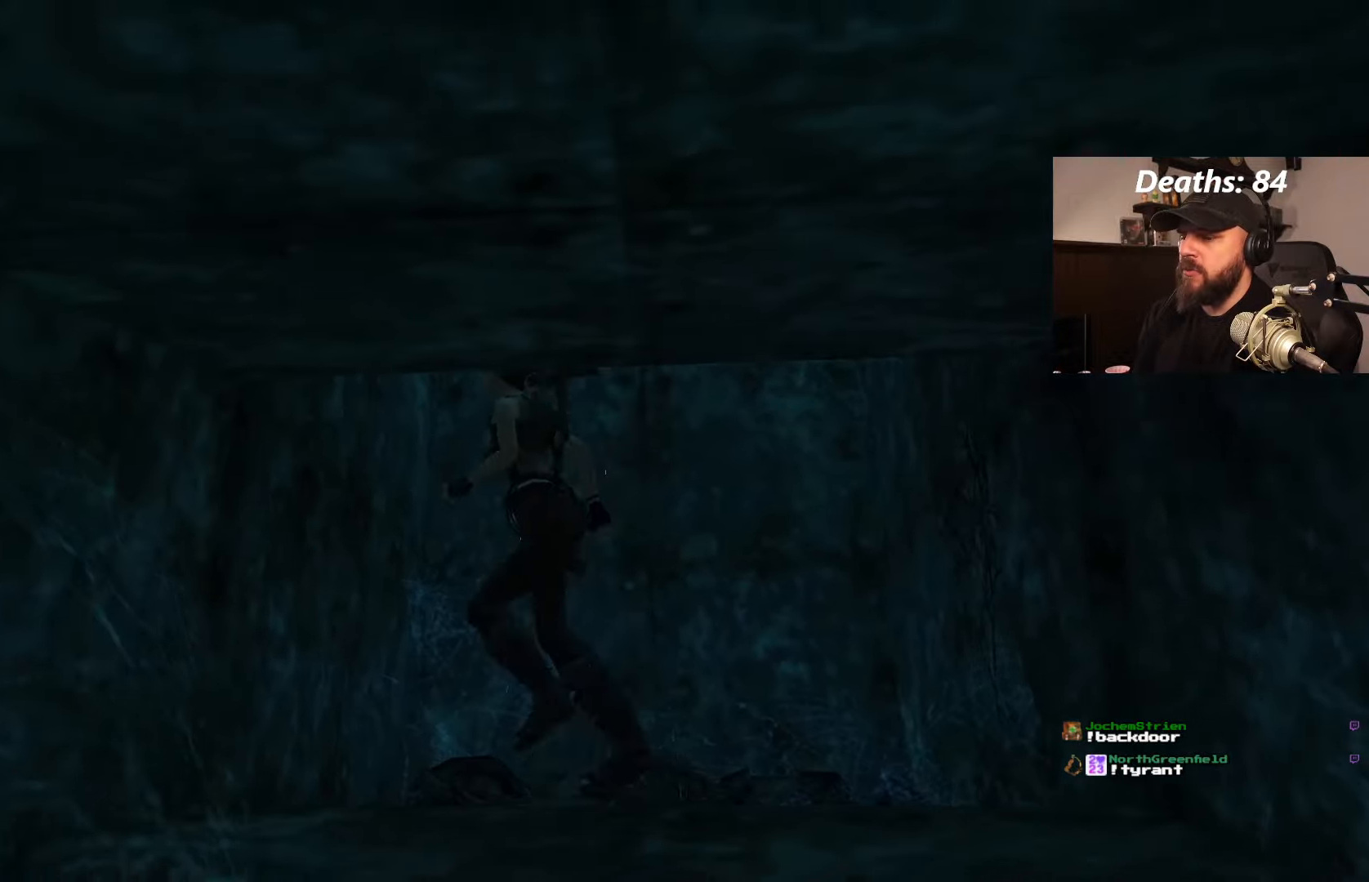
{"dt_ms": 500, "buttons": ["CROSS", "DPAD_UP"], "left_stick": "center", "right_stick": "center", "events": []}
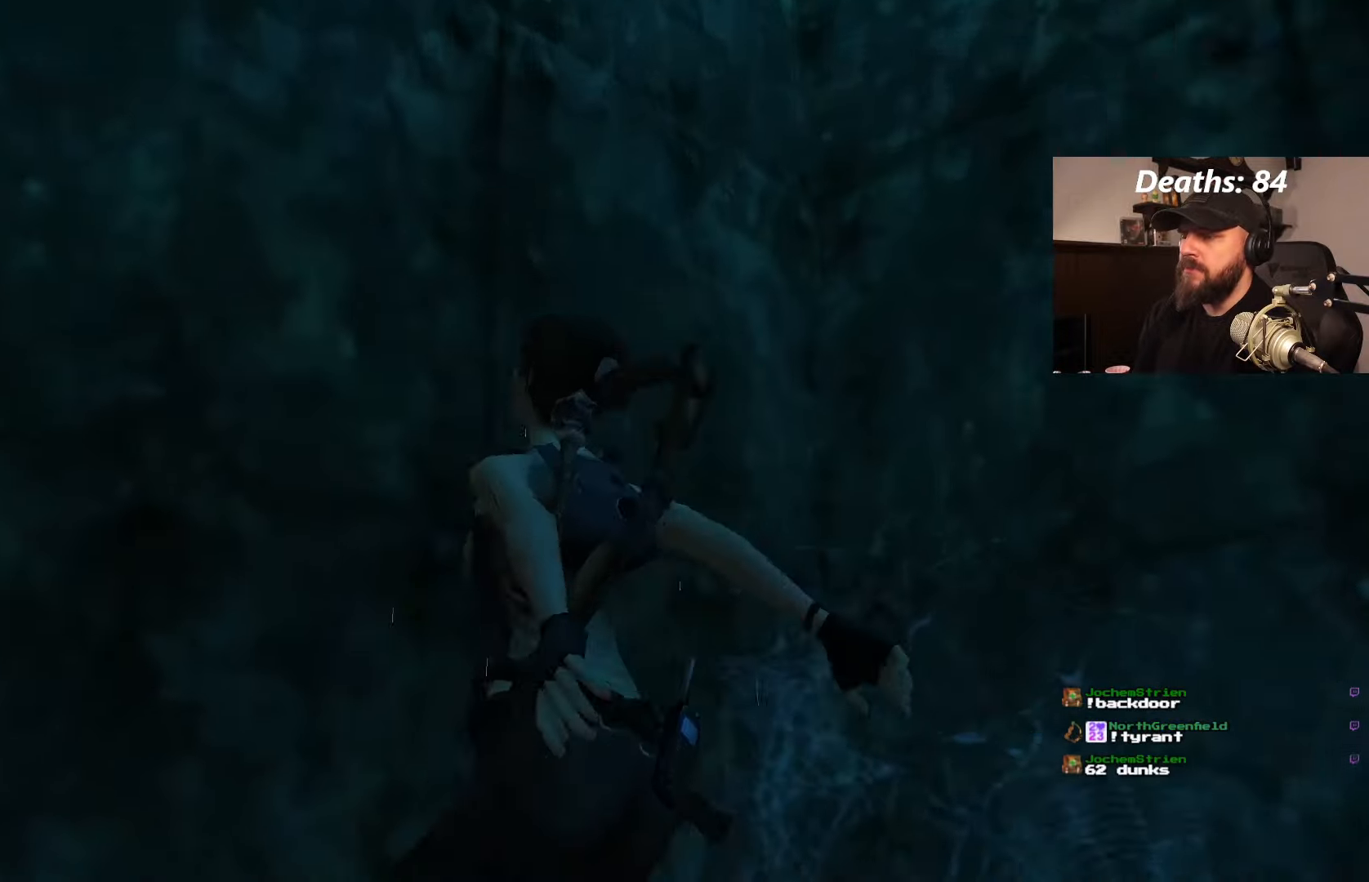
{"dt_ms": 500, "buttons": ["CROSS", "DPAD_UP"], "left_stick": "center", "right_stick": "center", "events": []}
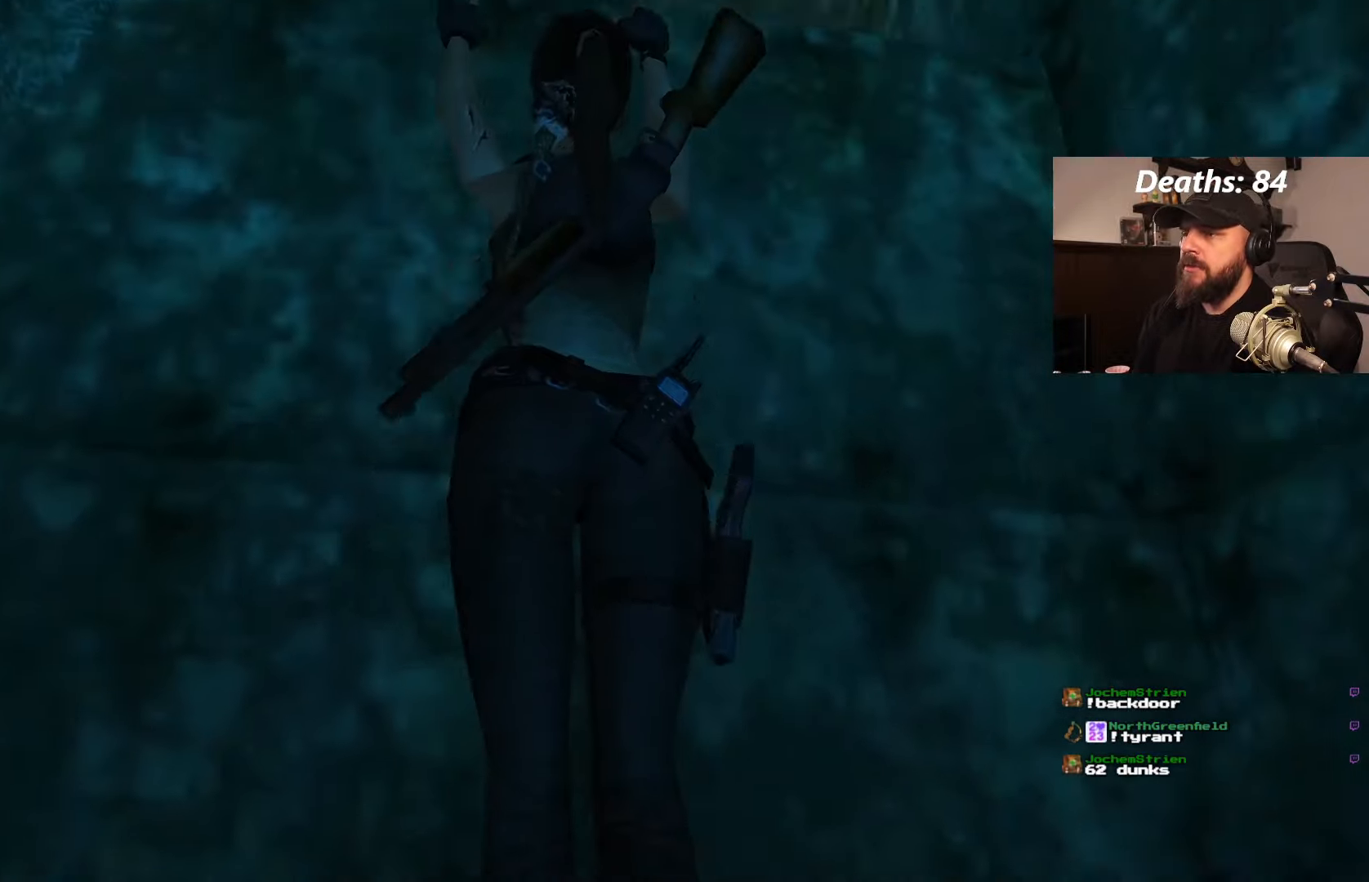
{"dt_ms": 500, "buttons": ["CROSS", "DPAD_UP"], "left_stick": "center", "right_stick": "center", "events": []}
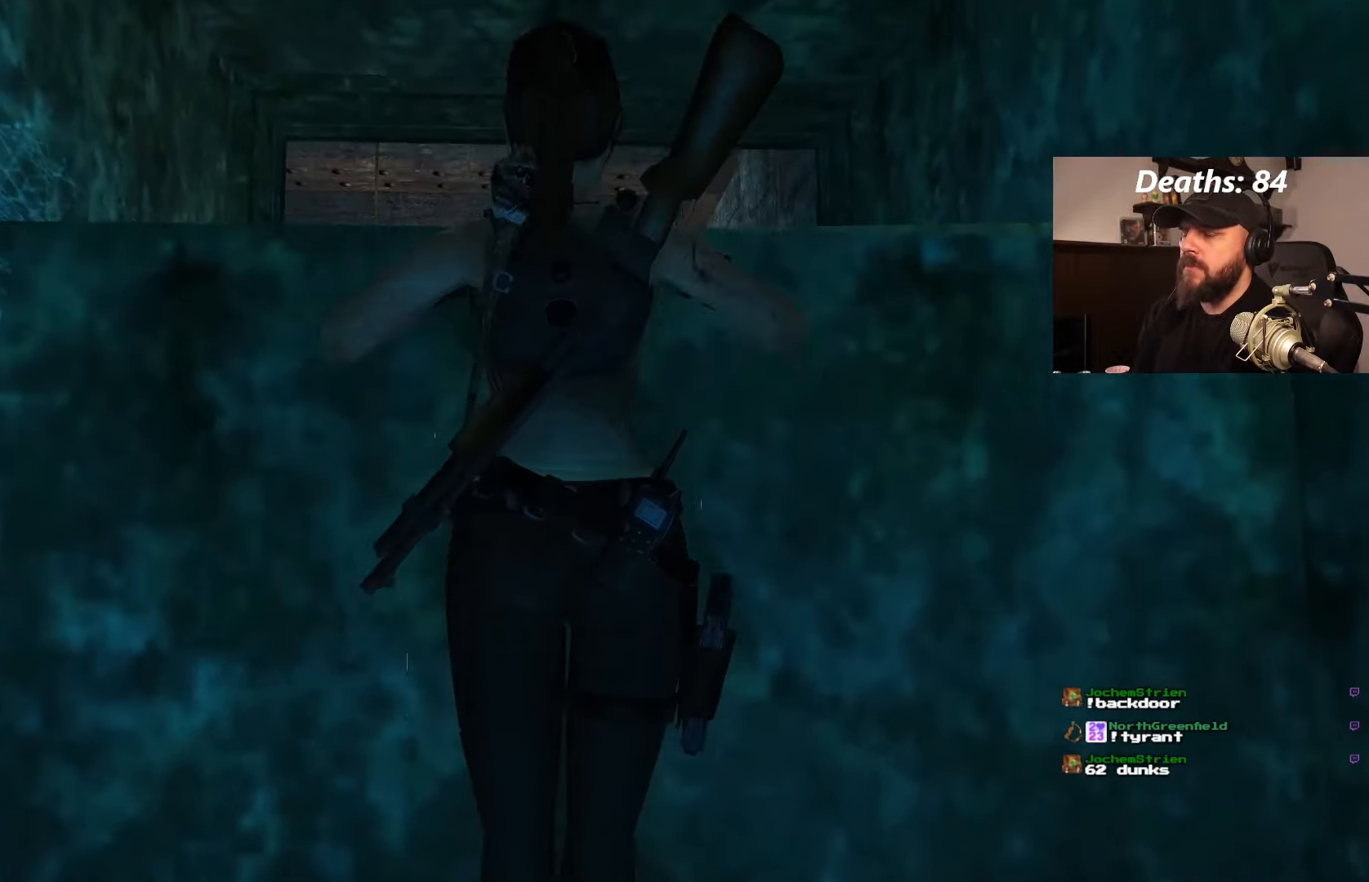
{"dt_ms": 500, "buttons": [], "left_stick": "center", "right_stick": "center", "events": [[350, "DPAD_UP", "up"], [466, "CROSS", "up"]]}
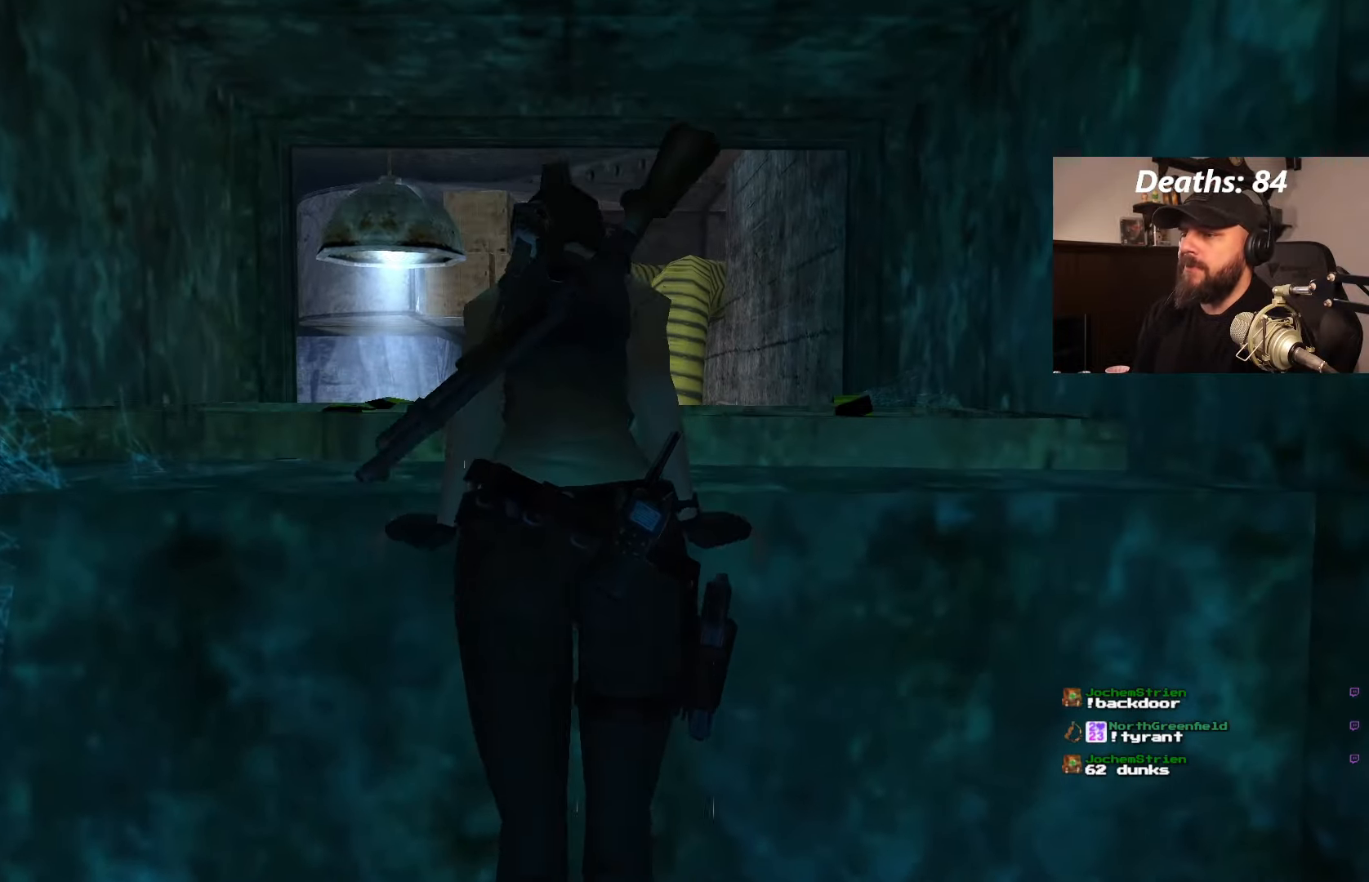
{"dt_ms": 500, "buttons": [], "left_stick": "center", "right_stick": "center", "events": []}
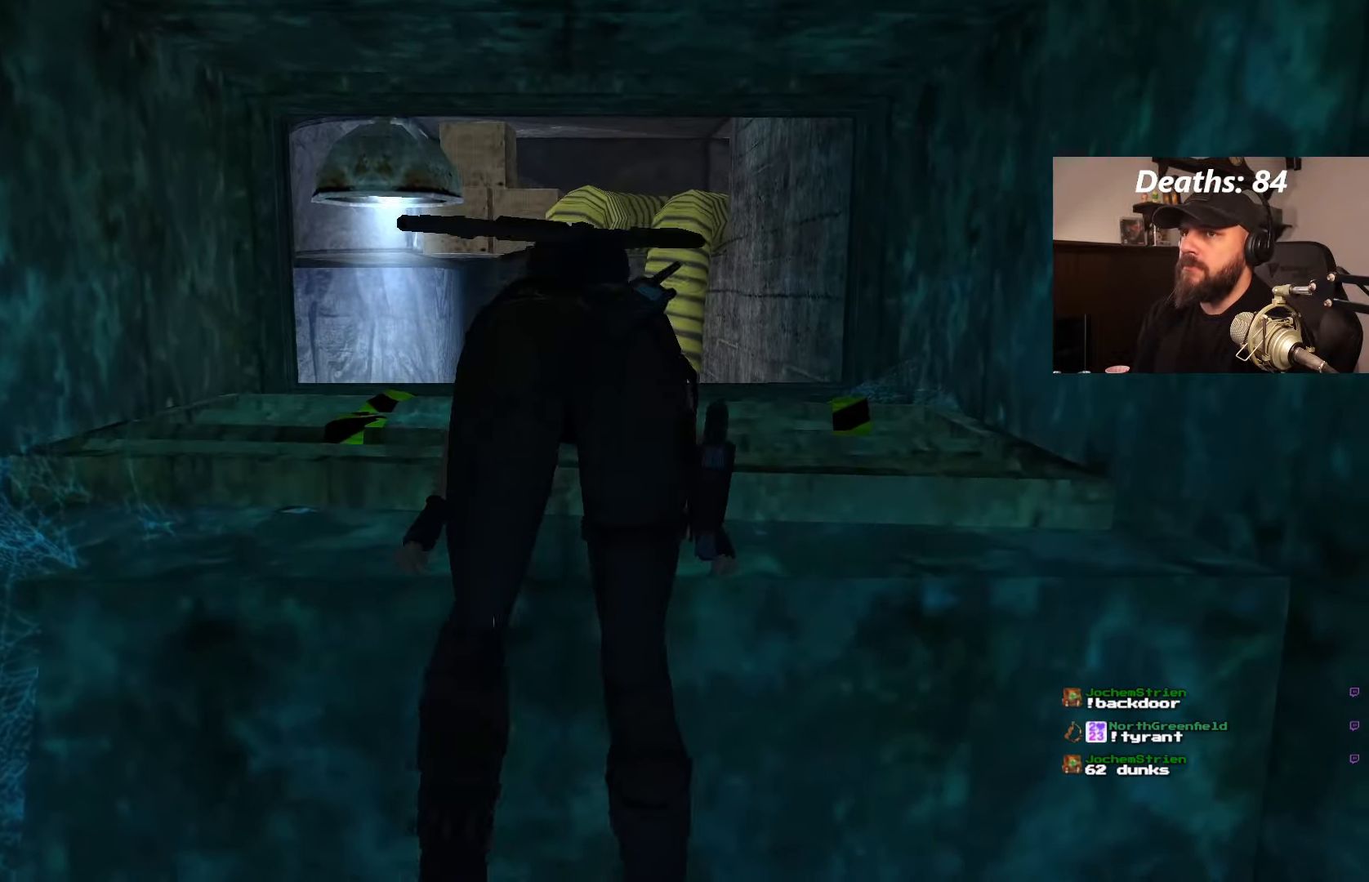
{"dt_ms": 1000, "buttons": ["R2"], "left_stick": "center", "right_stick": "center", "events": [[400, "R2", "down"], [583, "R2", "up"], [717, "R2", "down"]]}